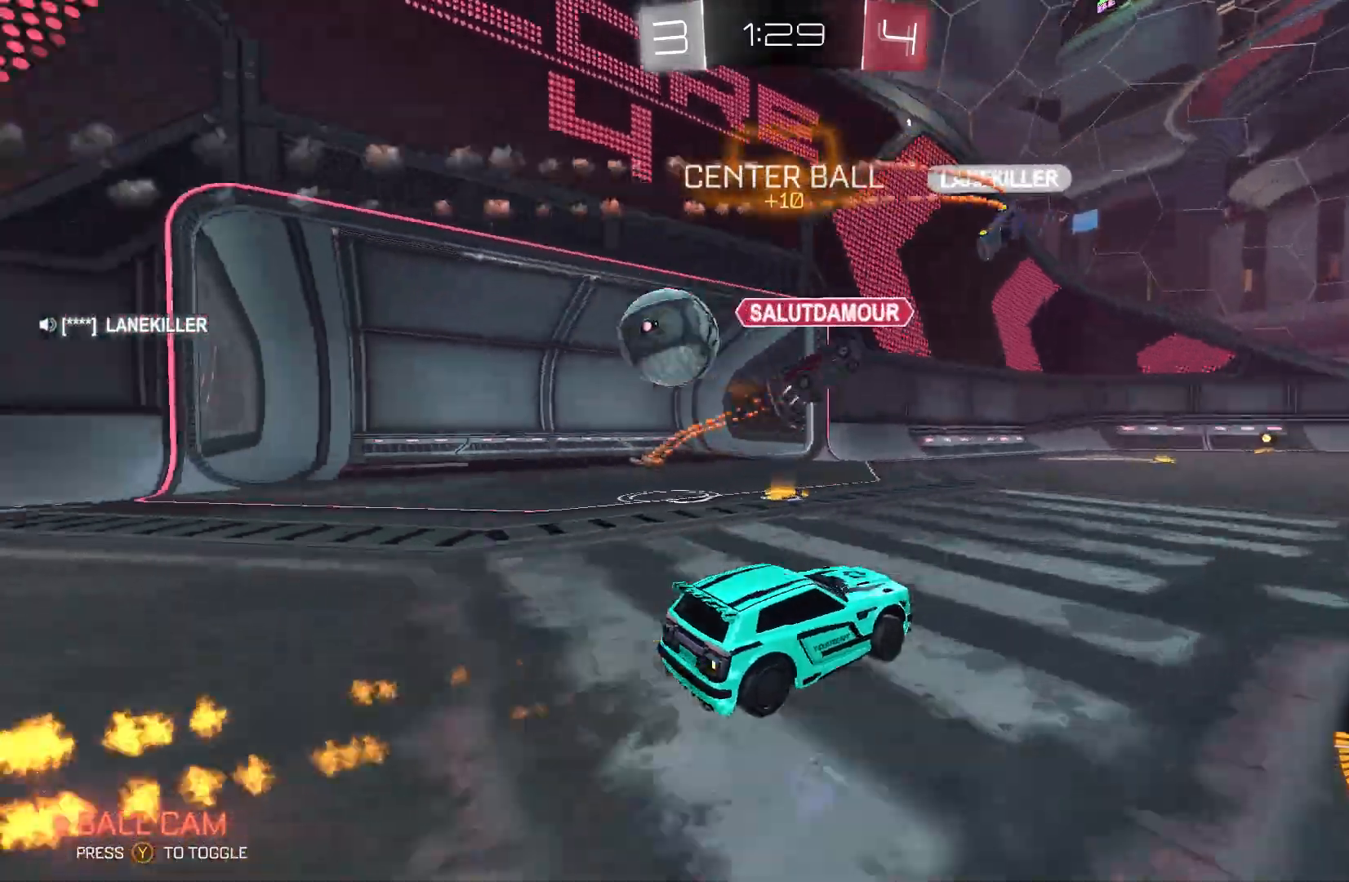
Gameplay with a controller (Xbox layout); each line is a JSON object with the inputs held at the frame after it. "events" lists button and stick changes between this image and that frame as [ms after this image, input, new state], when the widget could be followed in between. Not read: DPAD_DOWN DPAD_LEFT DPAD_RIGHT DPAD_UP L3 R3 SELECT START right_stick.
{"buttons": ["X", "R2"], "left_stick": "left", "events": [[67, "R2", "up"], [100, "L2", "down"], [333, "R2", "down"], [367, "L2", "up"], [467, "X", "down"]]}
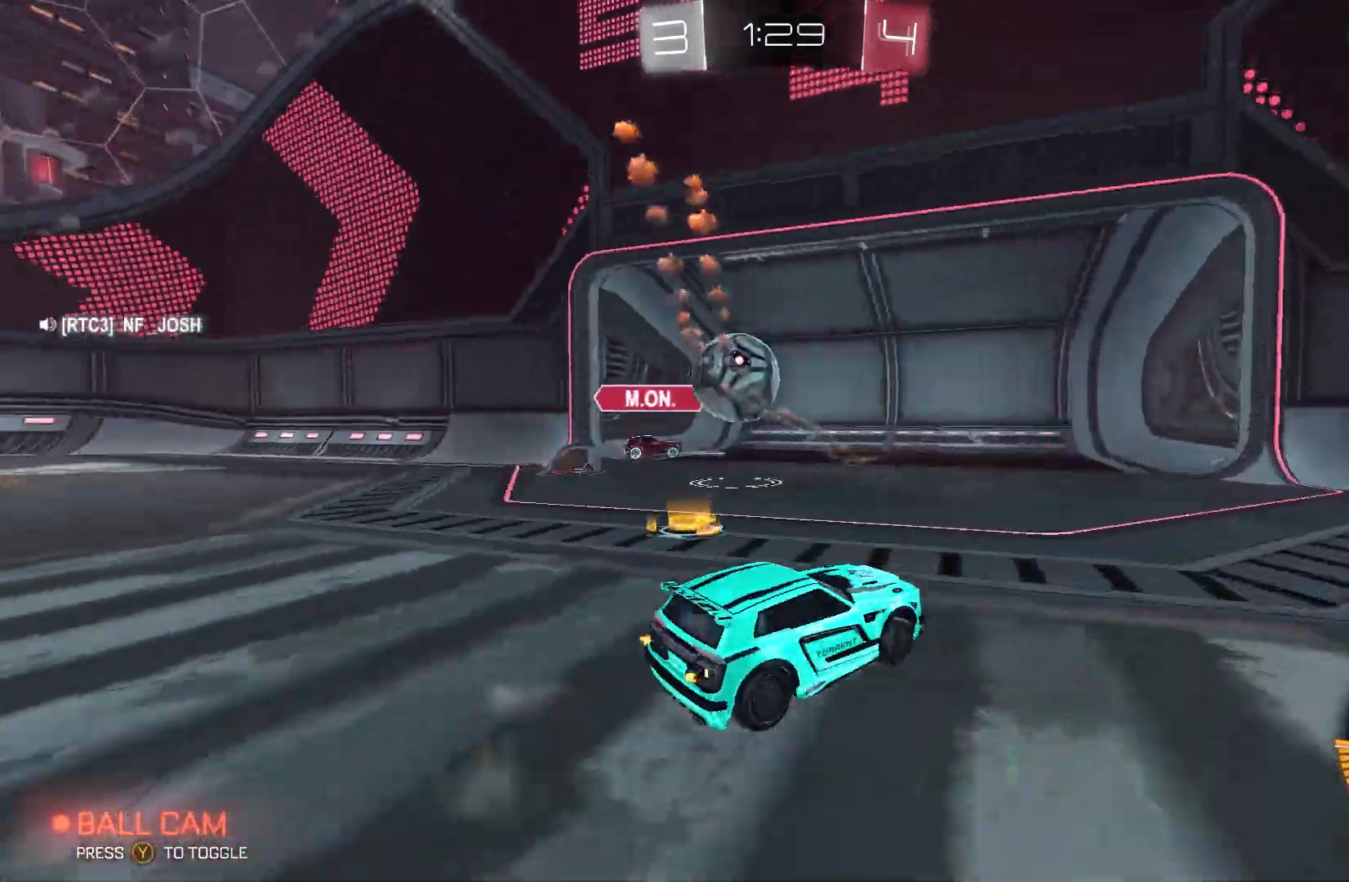
{"buttons": ["R2"], "left_stick": "right", "events": [[100, "X", "up"], [200, "R2", "up"], [233, "L2", "down"], [267, "left_stick", "right"], [367, "R2", "down"], [433, "L2", "up"]]}
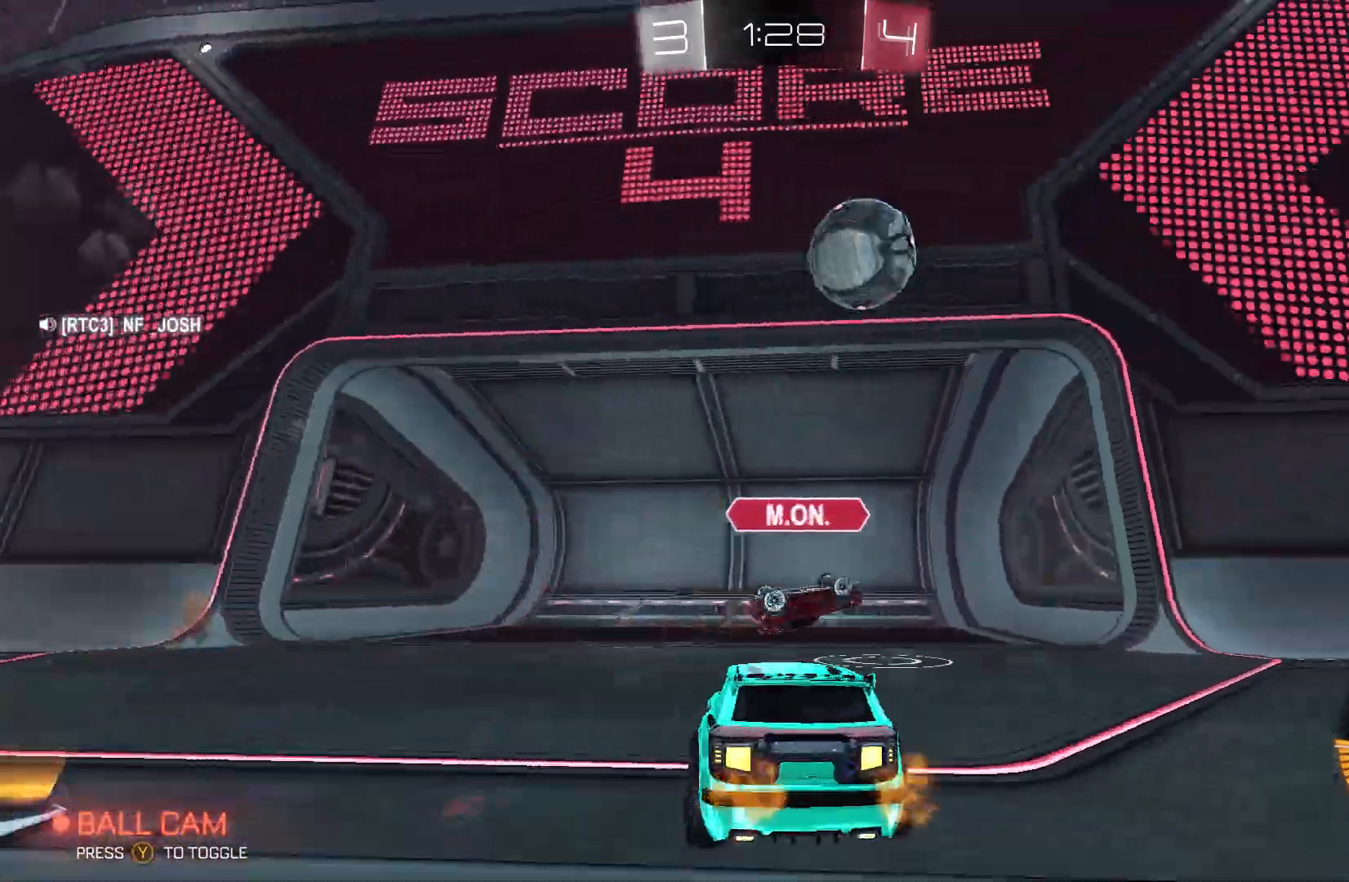
{"buttons": ["R2"], "left_stick": "right", "events": [[400, "Y", "down"], [500, "Y", "up"]]}
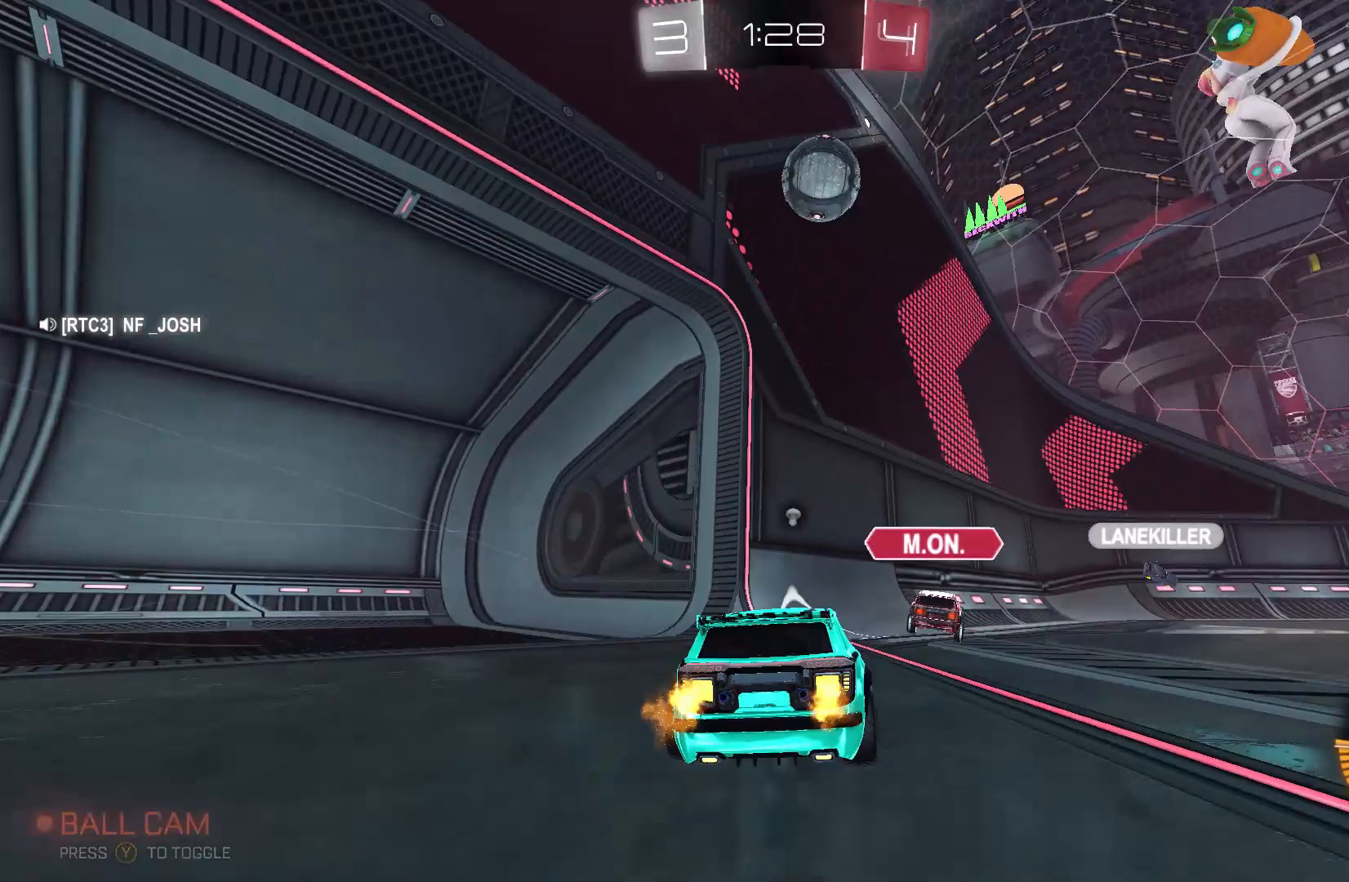
{"buttons": ["B", "R2"], "left_stick": "center", "events": [[33, "B", "down"], [233, "left_stick", "center"]]}
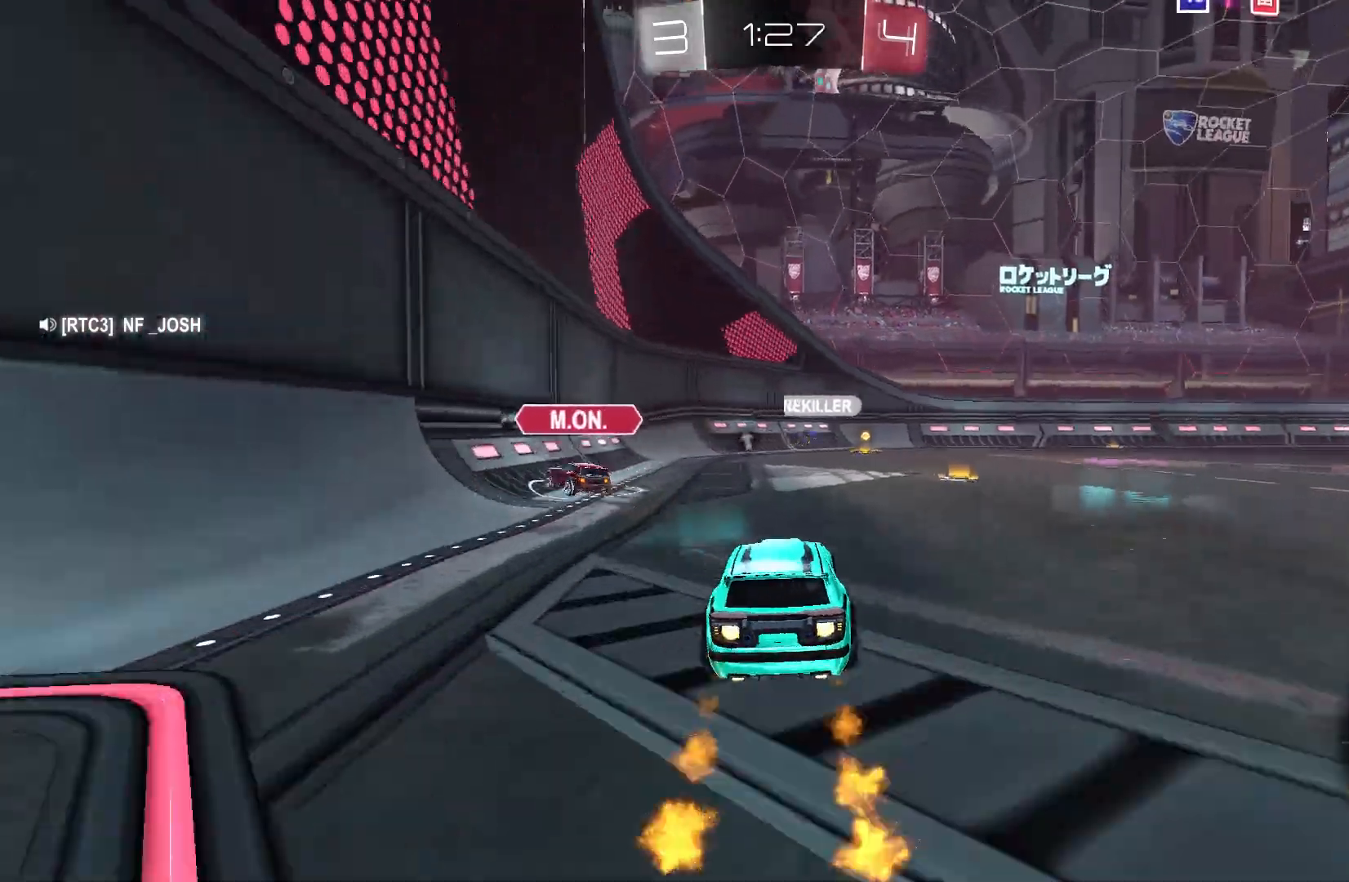
{"buttons": ["B", "R2"], "left_stick": "left", "events": [[67, "left_stick", "up-right"], [267, "left_stick", "center"], [400, "left_stick", "left"]]}
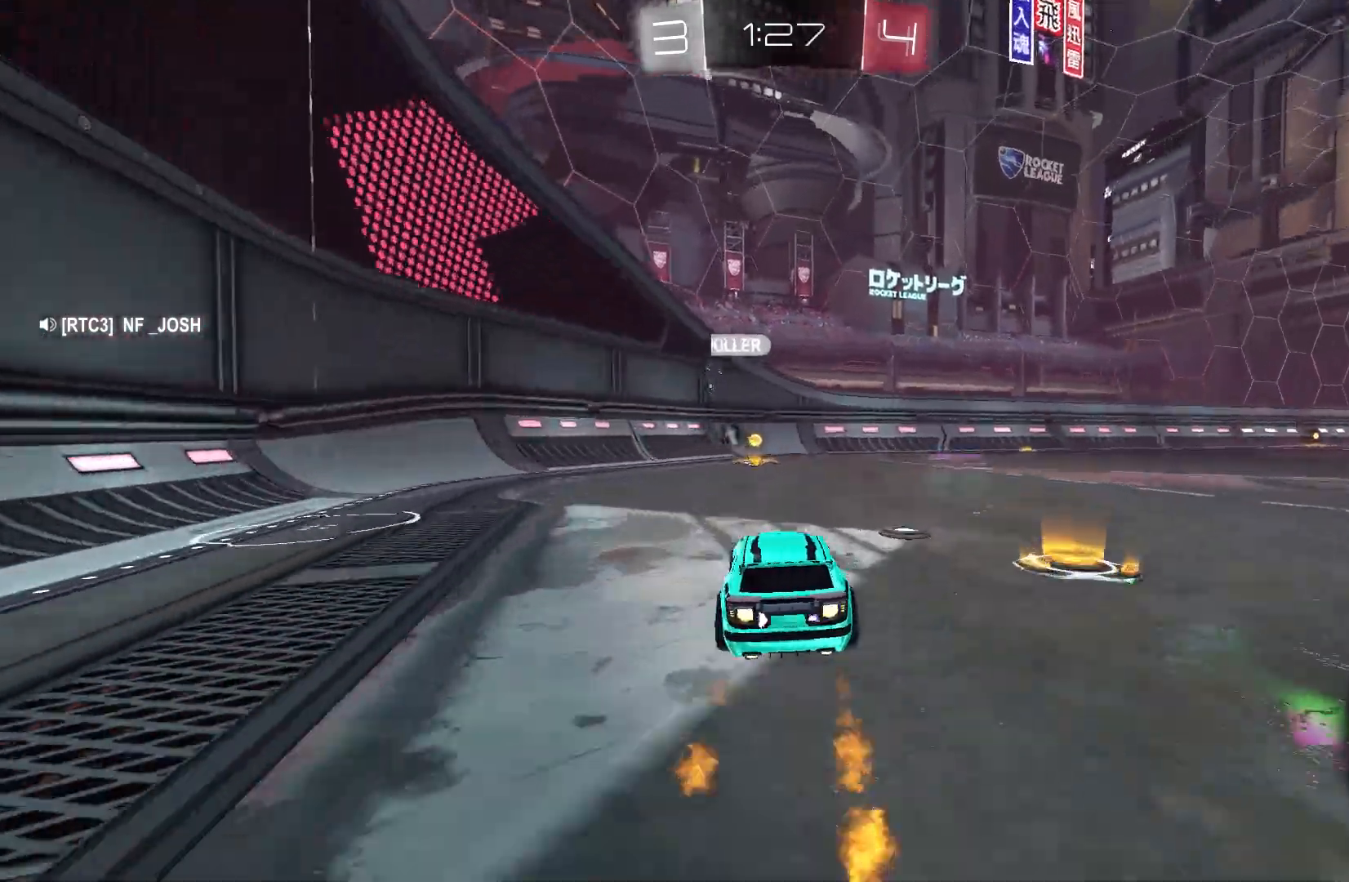
{"buttons": ["Y", "R2"], "left_stick": "right", "events": [[33, "left_stick", "center"], [333, "B", "up"], [400, "left_stick", "right"], [433, "Y", "down"]]}
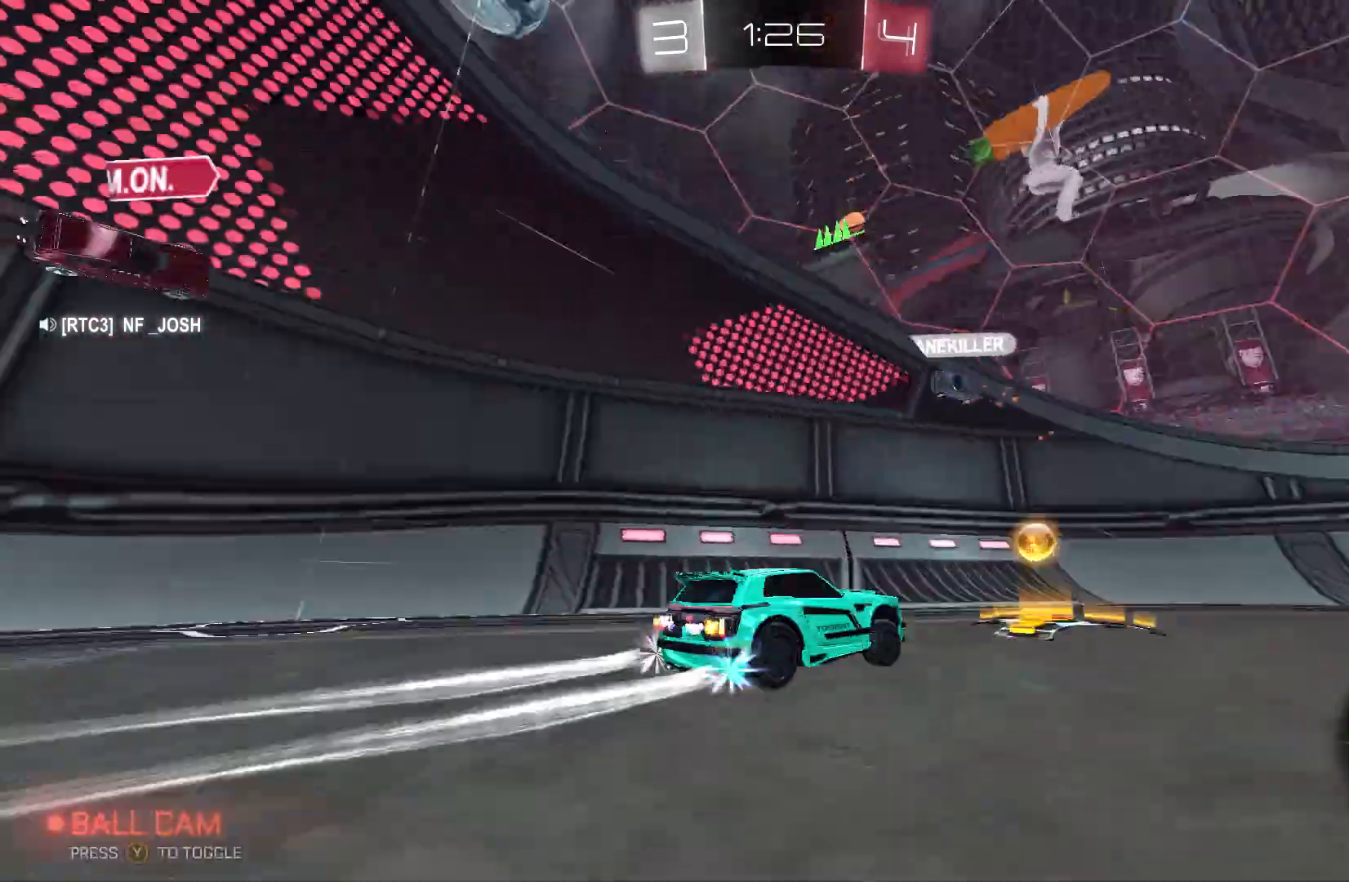
{"buttons": ["R2"], "left_stick": "center", "events": [[100, "Y", "up"], [367, "left_stick", "center"]]}
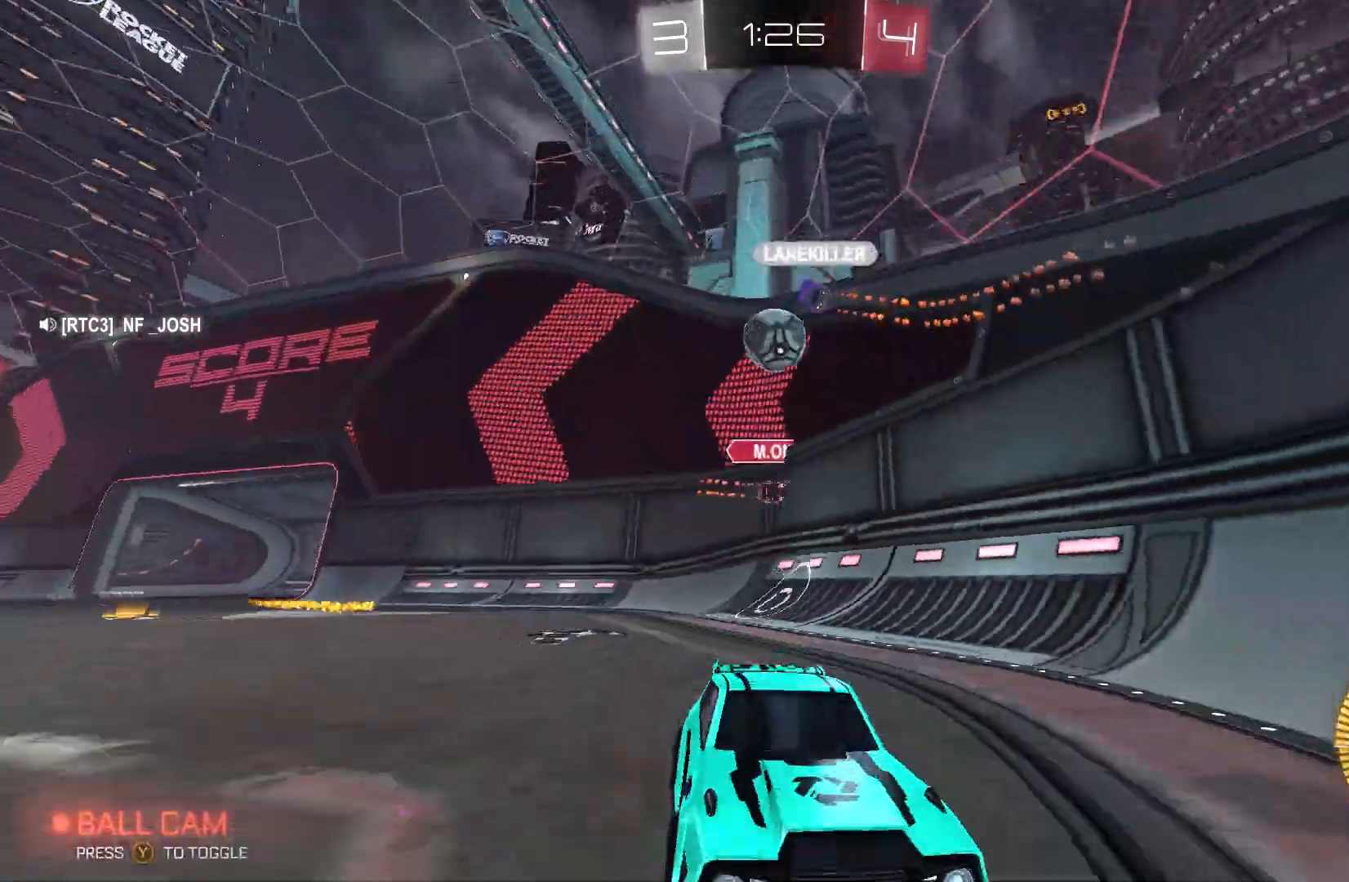
{"buttons": ["R2"], "left_stick": "right", "events": [[33, "left_stick", "right"], [333, "X", "down"], [467, "X", "up"]]}
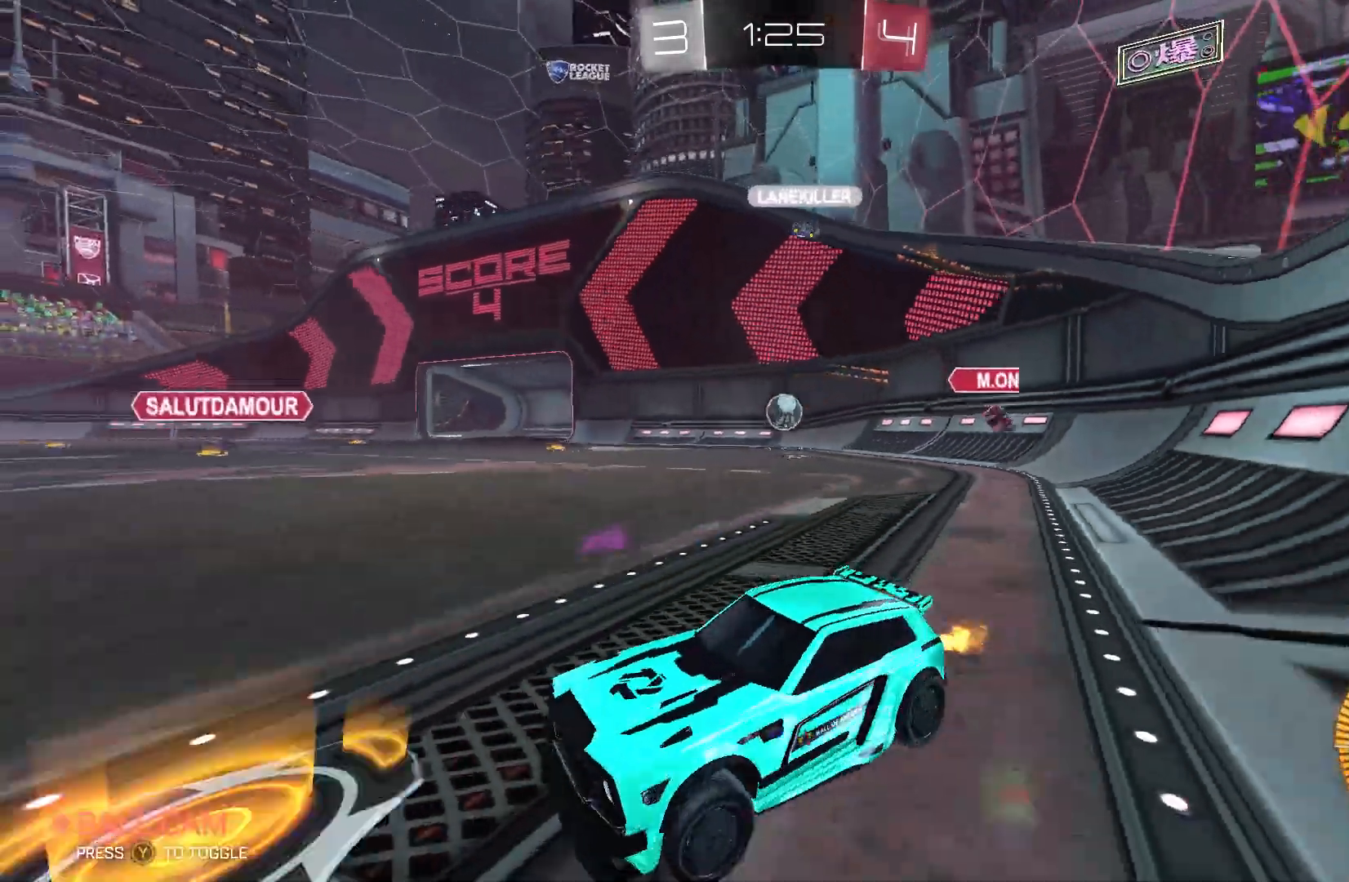
{"buttons": ["B", "R2"], "left_stick": "right", "events": [[200, "B", "down"]]}
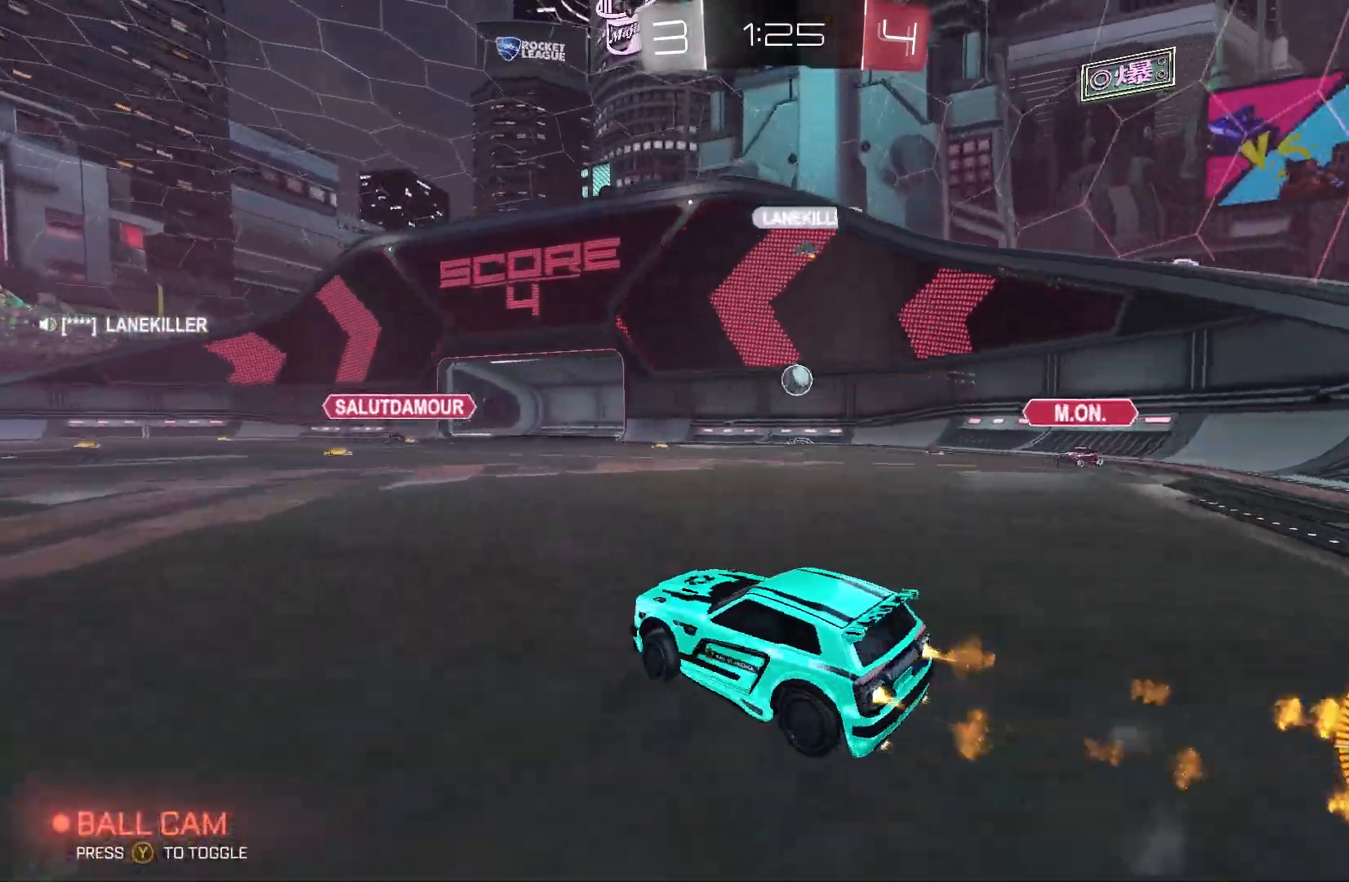
{"buttons": ["B", "R2"], "left_stick": "center", "events": [[333, "left_stick", "center"]]}
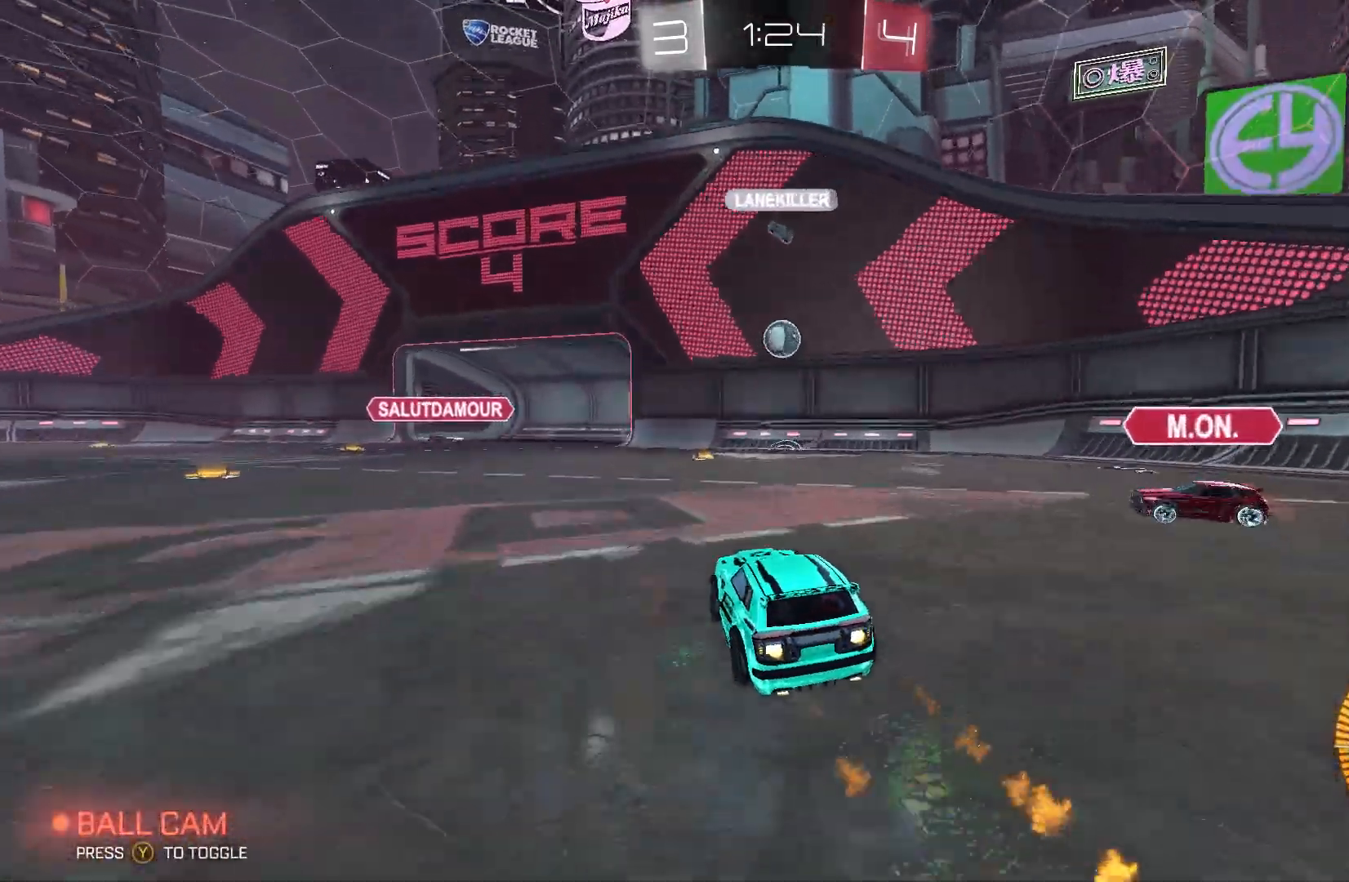
{"buttons": ["B", "R2"], "left_stick": "down-right", "events": [[33, "B", "up"], [33, "left_stick", "left"], [100, "left_stick", "center"], [167, "A", "down"], [300, "B", "down"], [300, "left_stick", "down-right"], [367, "A", "up"], [367, "R2", "up"], [500, "R2", "down"]]}
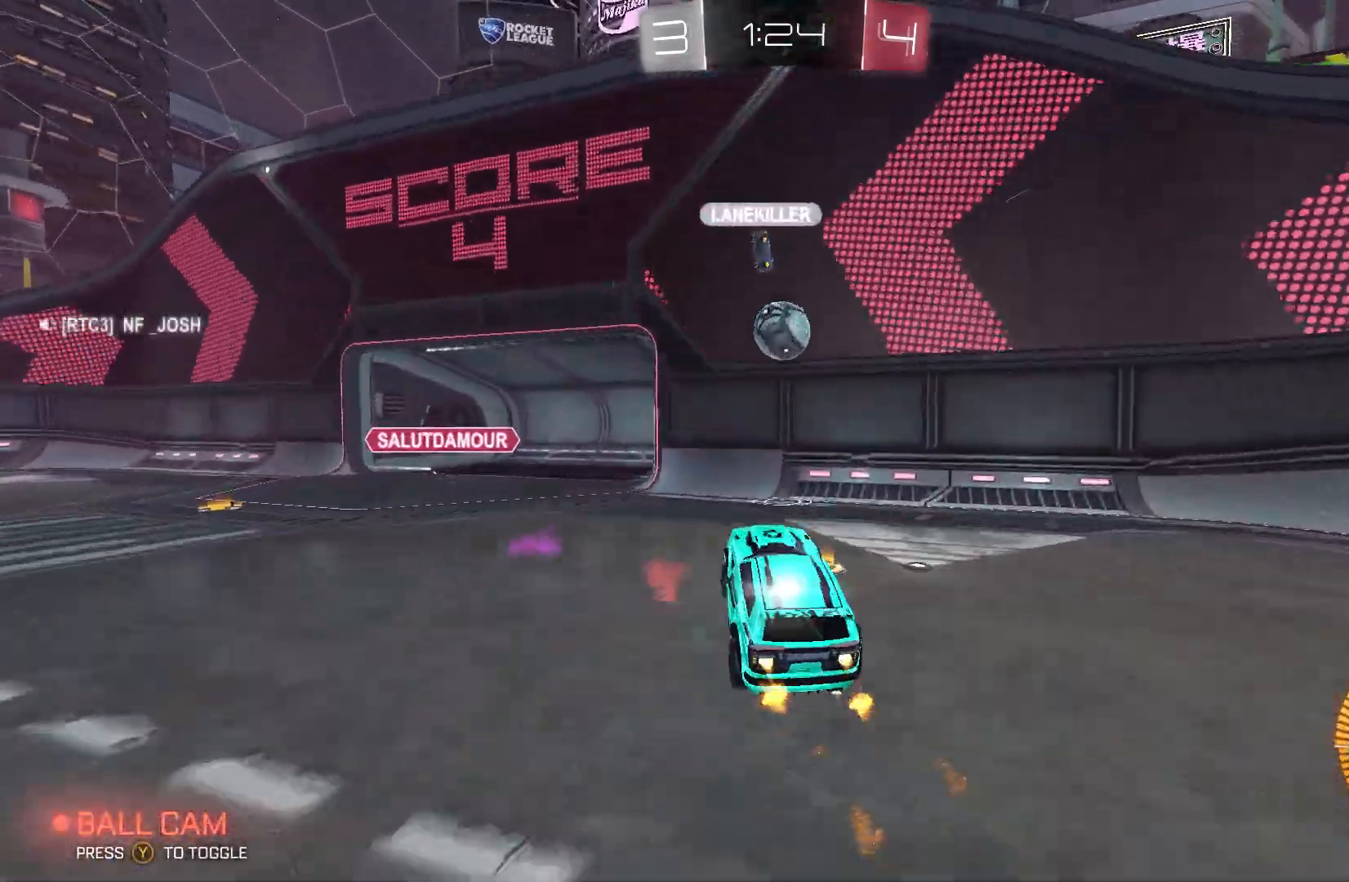
{"buttons": ["A", "B", "L2", "R2"], "left_stick": "up-left", "events": [[33, "left_stick", "center"], [267, "left_stick", "up-left"], [467, "L2", "down"], [500, "A", "down"]]}
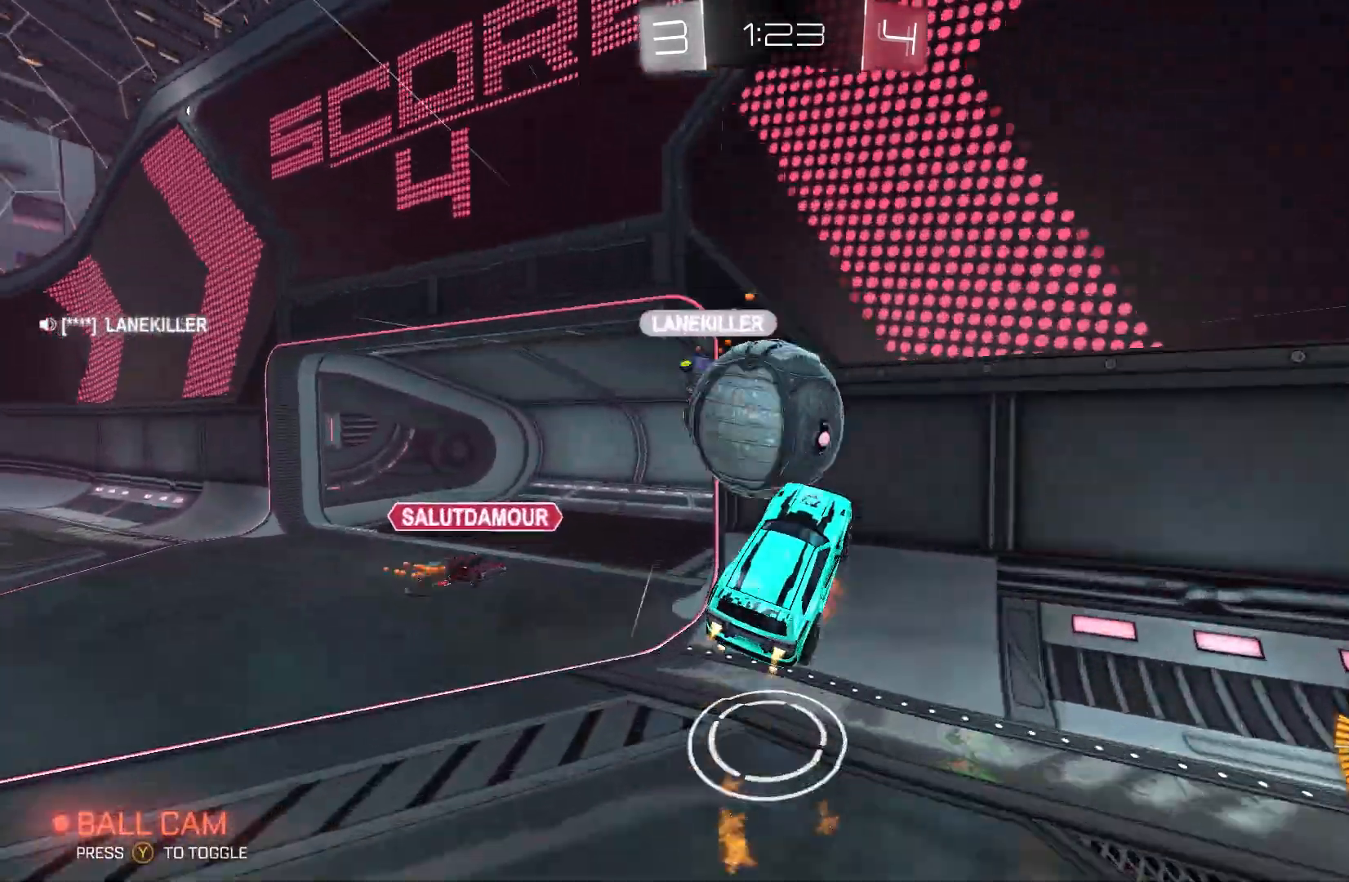
{"buttons": ["L2", "R2"], "left_stick": "left", "events": [[67, "A", "up"], [133, "A", "down"], [367, "A", "up"], [433, "B", "up"], [433, "left_stick", "left"]]}
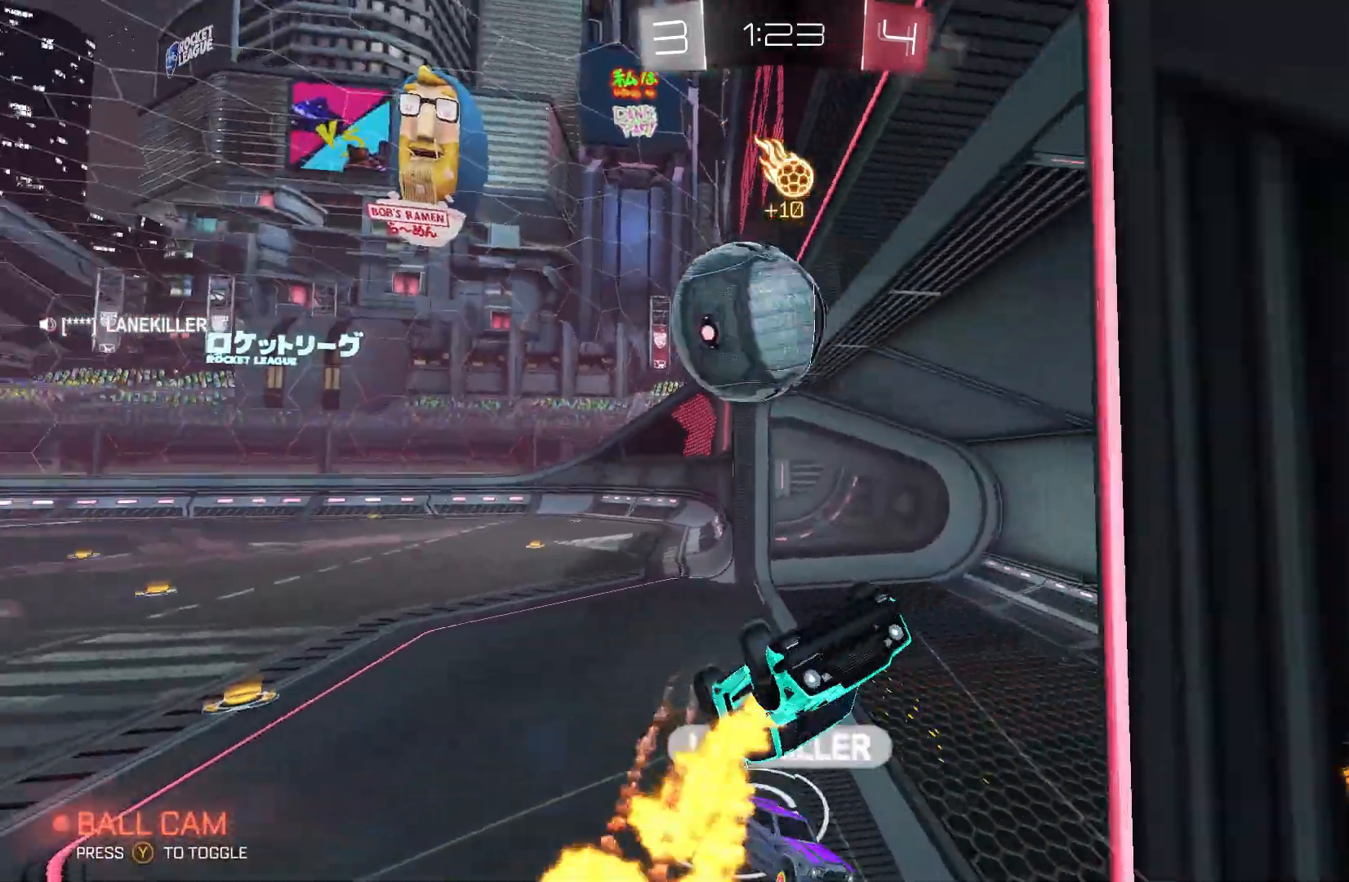
{"buttons": ["R2"], "left_stick": "left", "events": [[200, "L2", "up"]]}
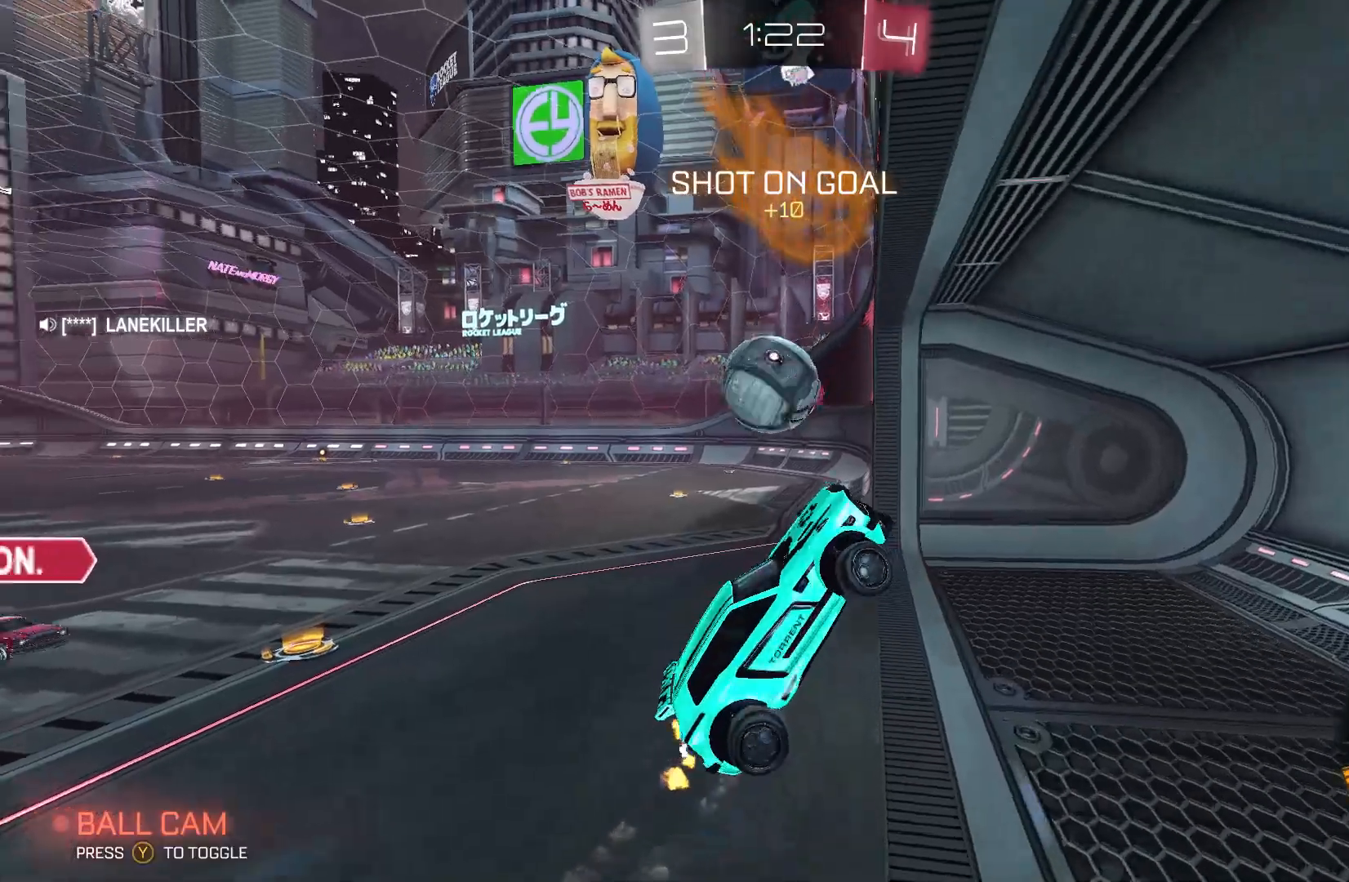
{"buttons": ["R2"], "left_stick": "down-left", "events": [[33, "left_stick", "center"], [400, "left_stick", "down-left"]]}
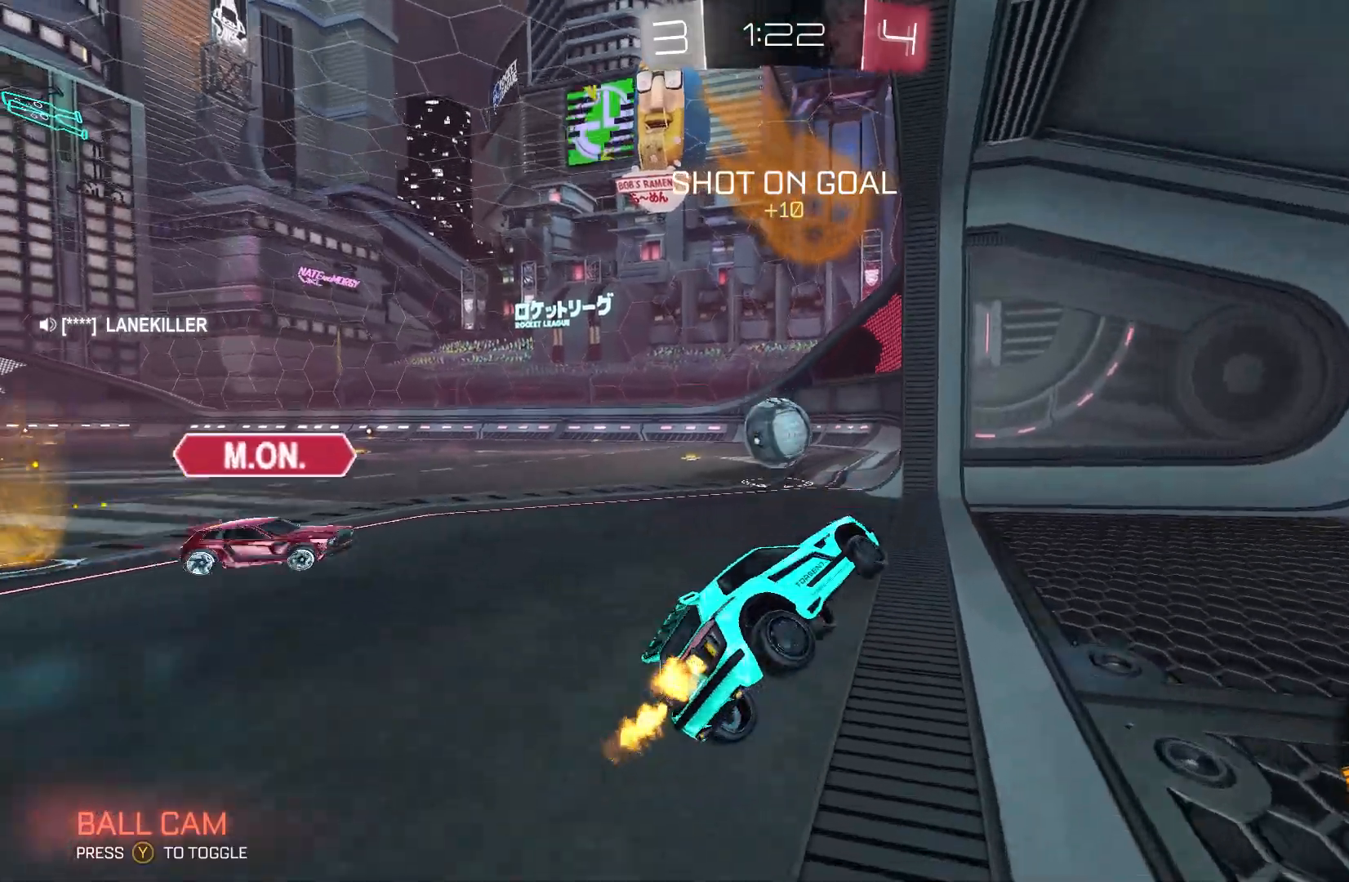
{"buttons": ["B", "R2"], "left_stick": "left", "events": [[67, "B", "down"], [233, "left_stick", "up-left"], [300, "left_stick", "center"], [467, "left_stick", "left"]]}
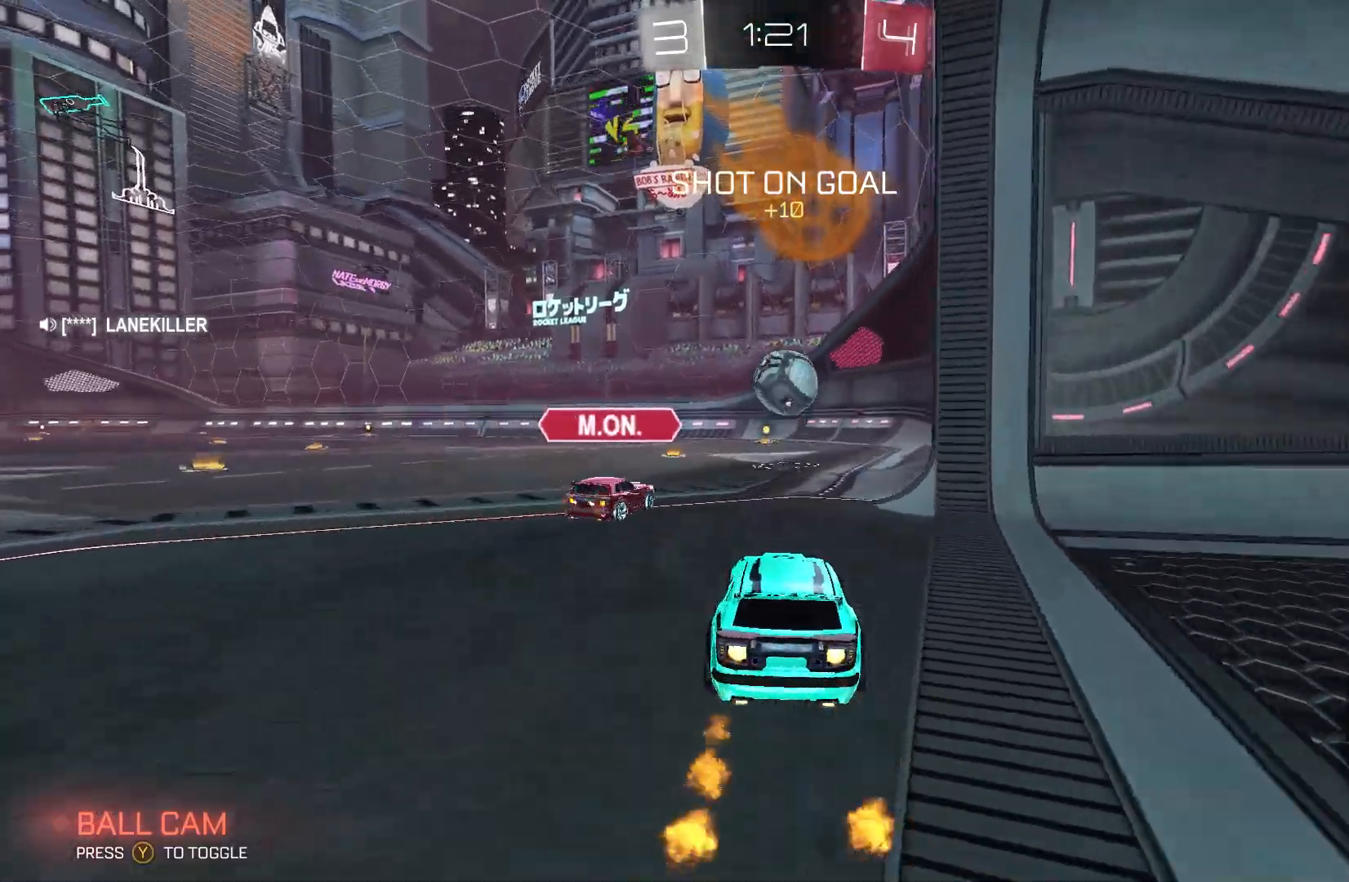
{"buttons": ["B", "R2"], "left_stick": "center", "events": [[67, "left_stick", "center"], [333, "left_stick", "right"], [500, "left_stick", "center"]]}
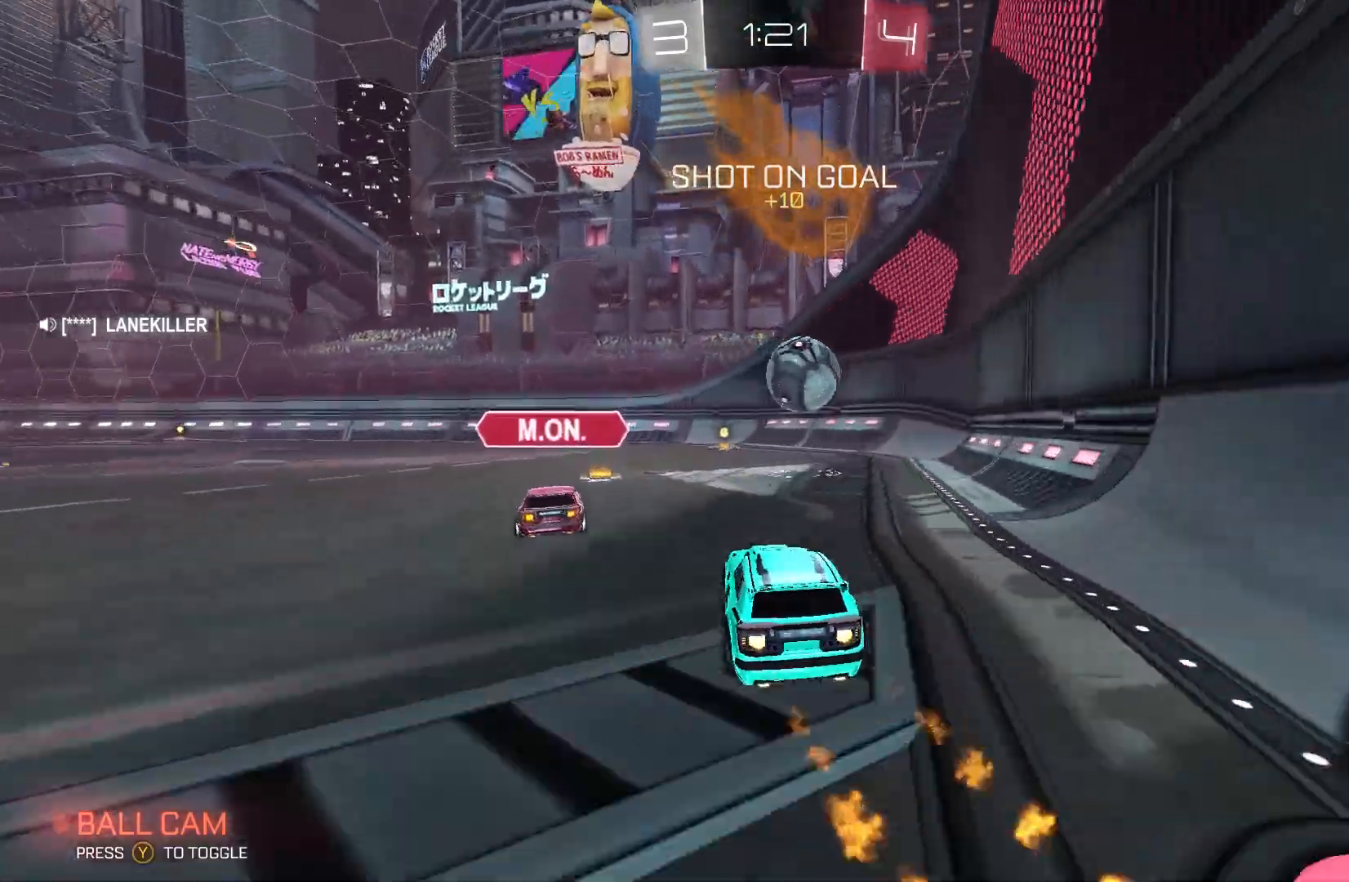
{"buttons": ["B", "R2"], "left_stick": "center", "events": [[100, "Y", "down"], [267, "Y", "up"], [267, "left_stick", "left"], [333, "left_stick", "center"]]}
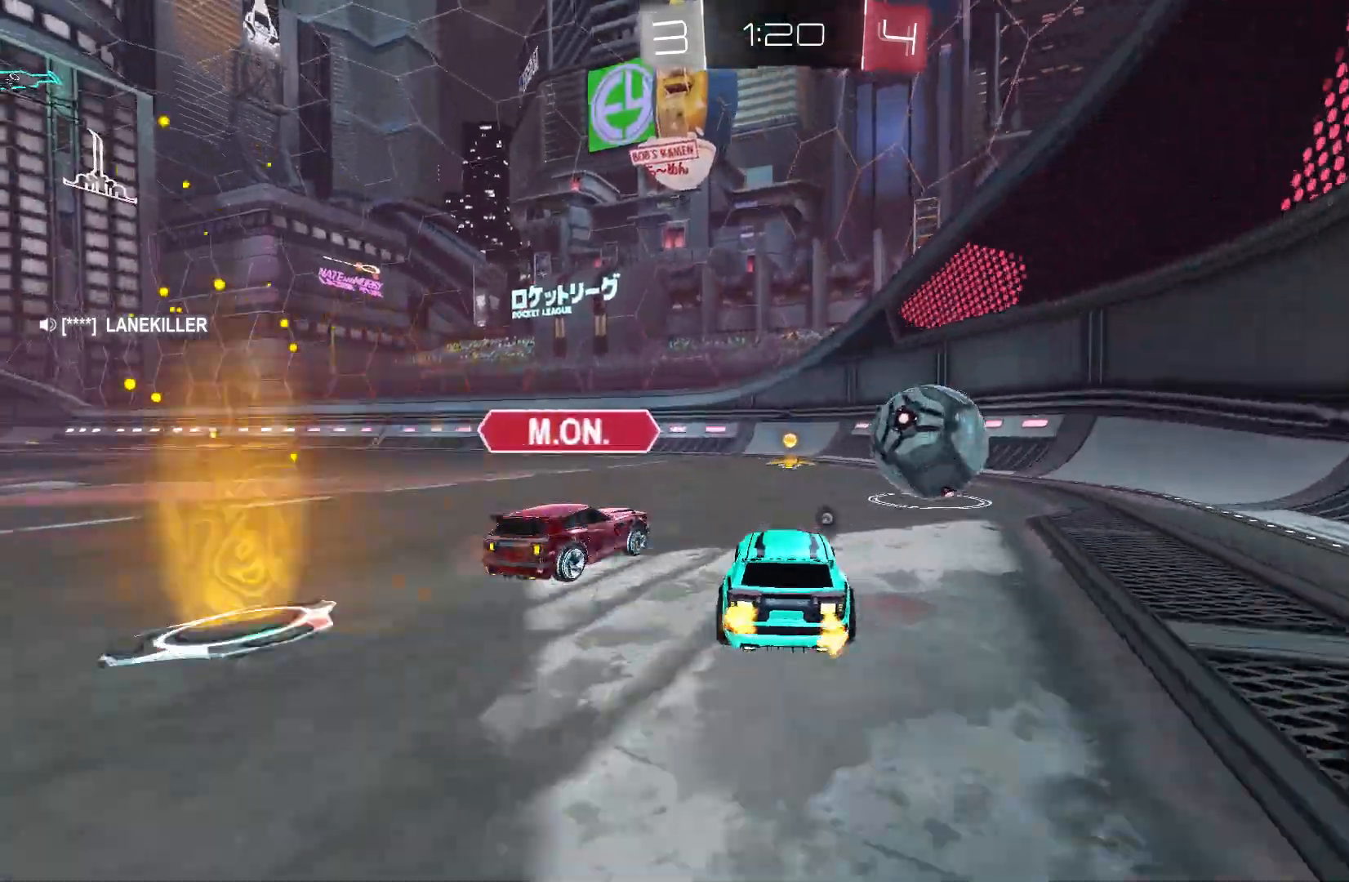
{"buttons": ["B", "R2"], "left_stick": "left", "events": [[333, "left_stick", "left"]]}
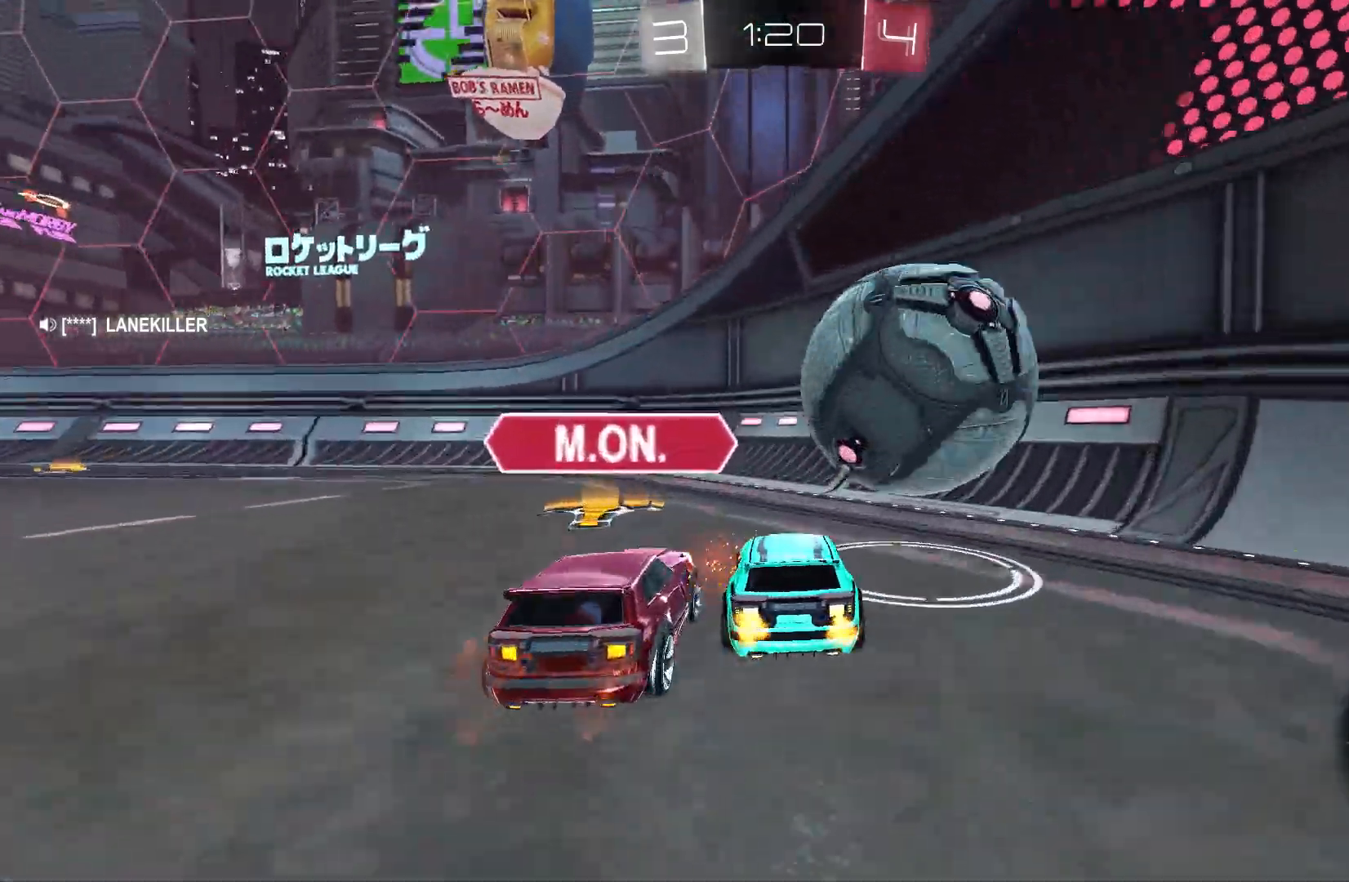
{"buttons": ["Y", "R2"], "left_stick": "left", "events": [[133, "B", "up"], [400, "Y", "down"]]}
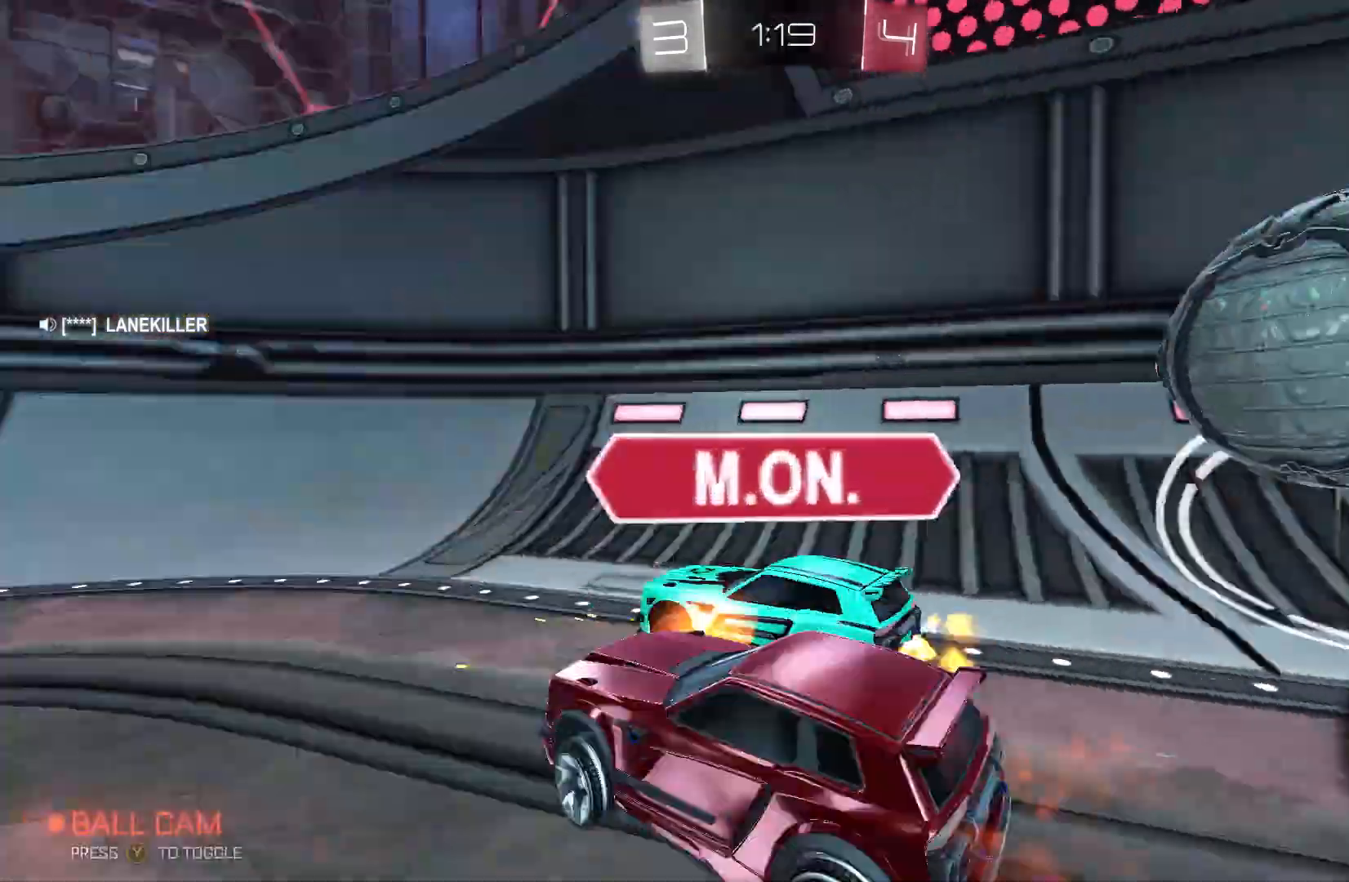
{"buttons": ["R2"], "left_stick": "left", "events": [[67, "Y", "up"]]}
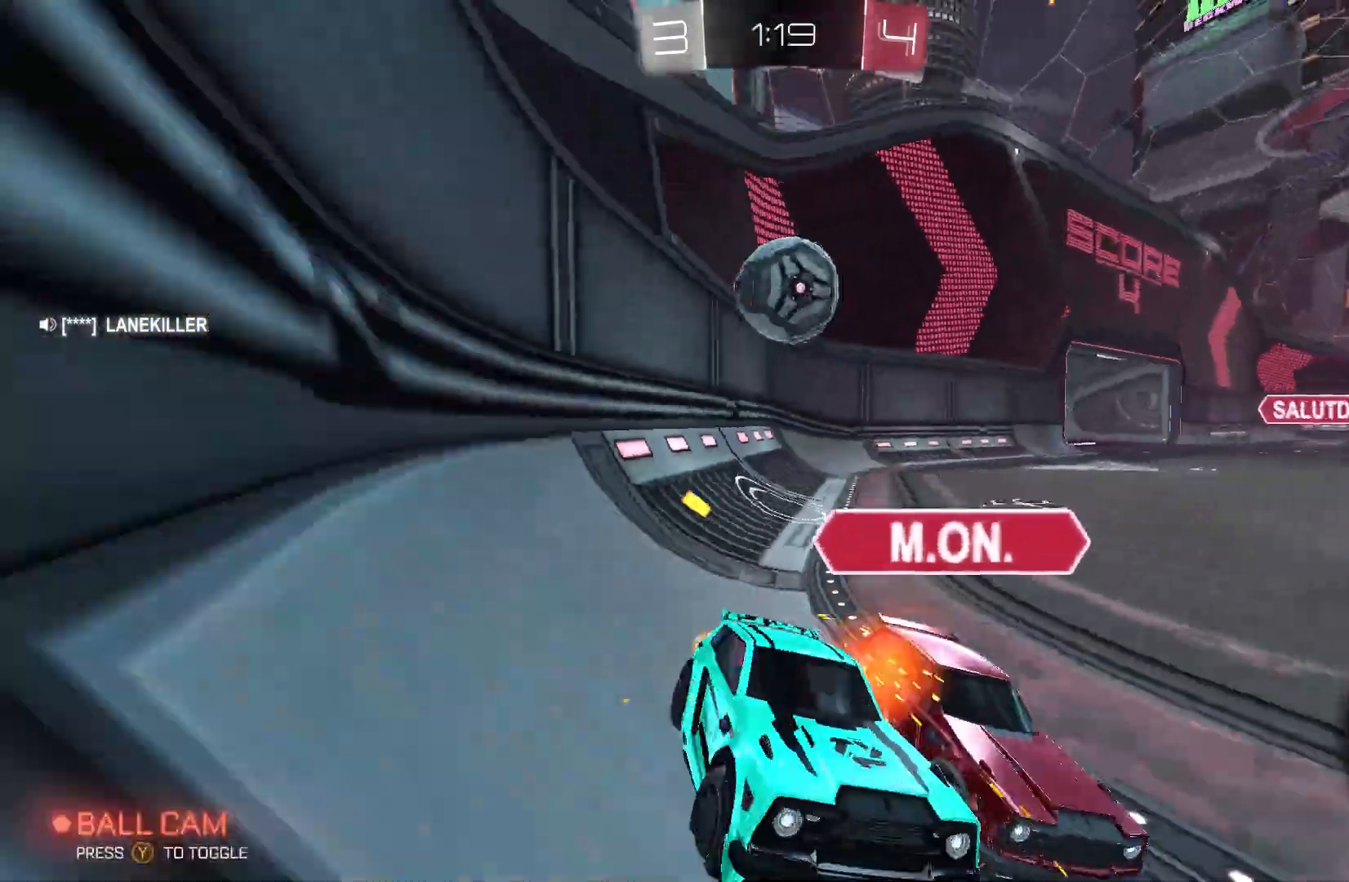
{"buttons": ["A", "R2"], "left_stick": "up", "events": [[133, "left_stick", "up-left"], [200, "A", "down"], [233, "left_stick", "up"], [300, "A", "up"], [333, "A", "down"]]}
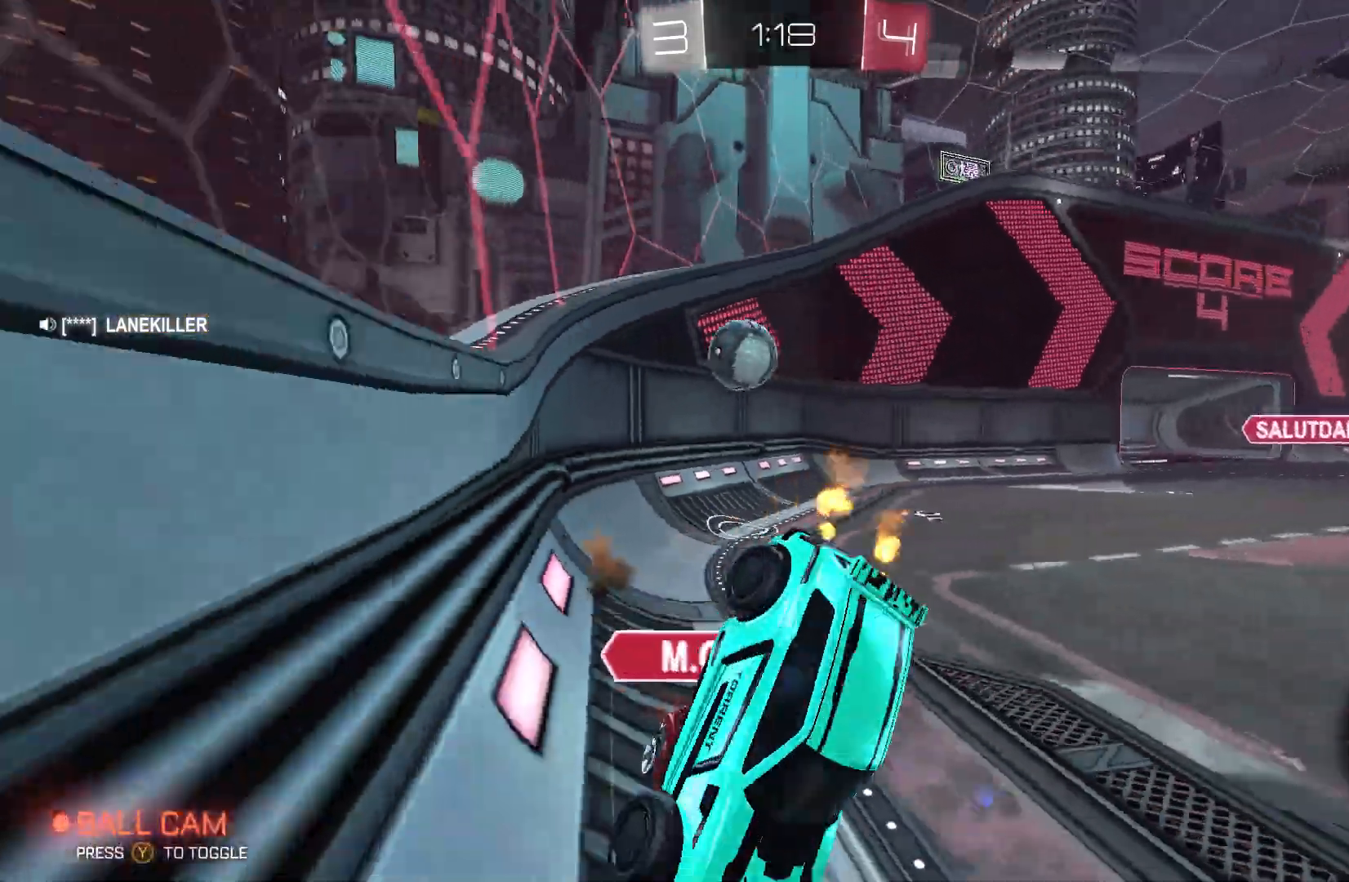
{"buttons": ["R2"], "left_stick": "center", "events": [[33, "A", "up"], [100, "Y", "down"], [167, "left_stick", "center"], [233, "Y", "up"]]}
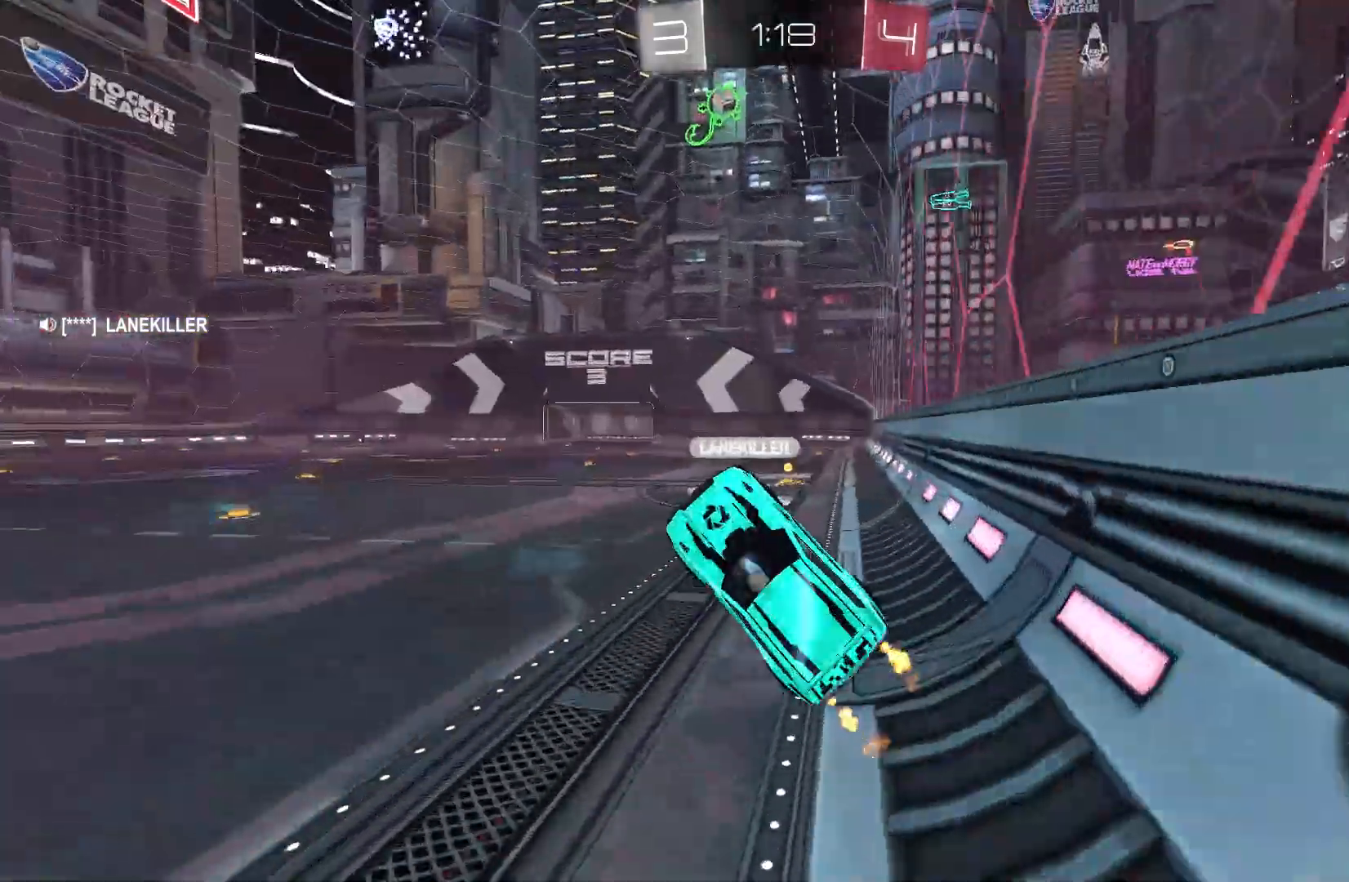
{"buttons": ["R2"], "left_stick": "center", "events": [[300, "left_stick", "down-right"], [400, "left_stick", "center"]]}
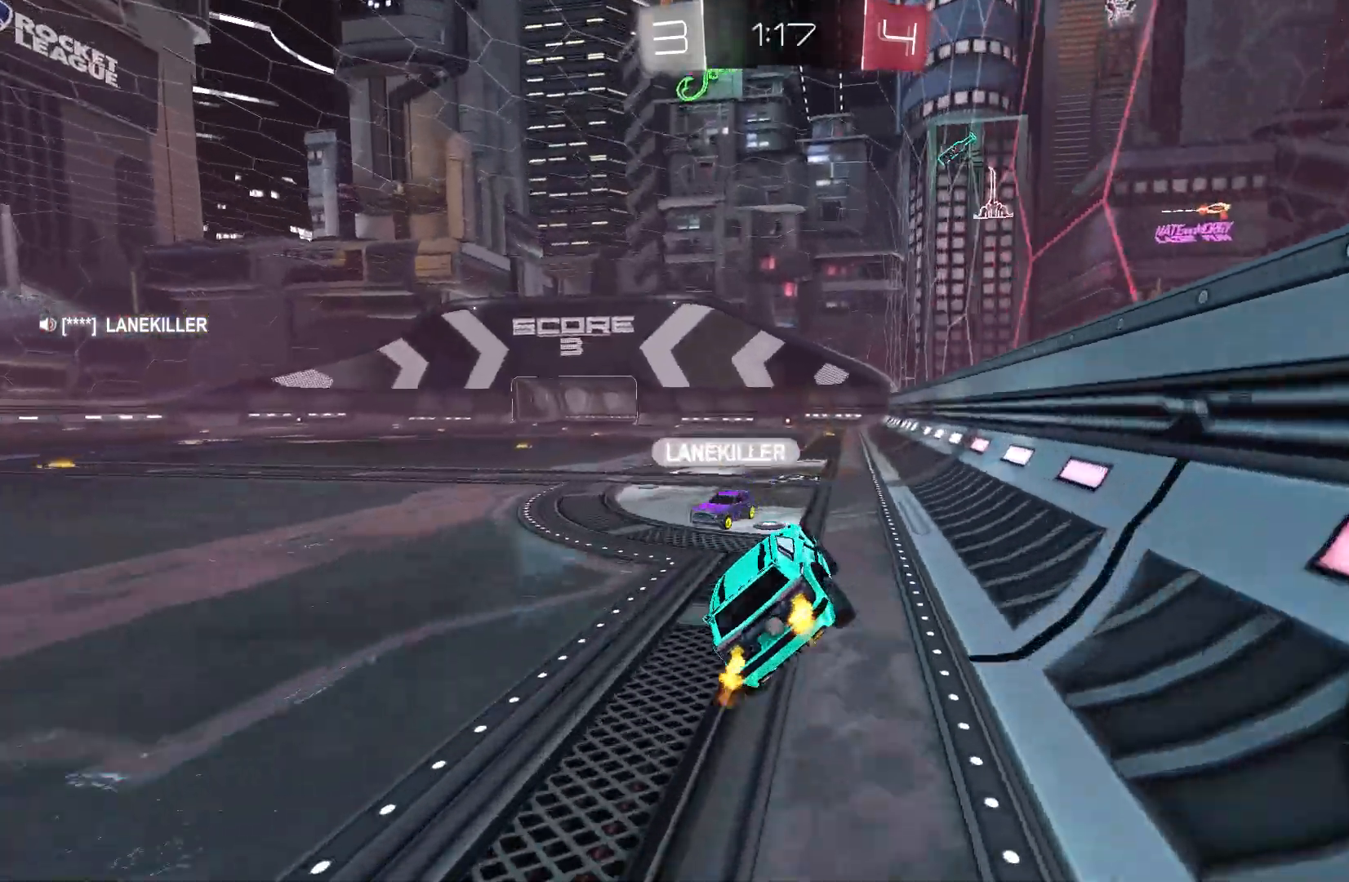
{"buttons": ["A", "R2"], "left_stick": "up", "events": [[200, "left_stick", "left"], [367, "A", "down"], [400, "left_stick", "up"], [433, "A", "up"], [500, "A", "down"]]}
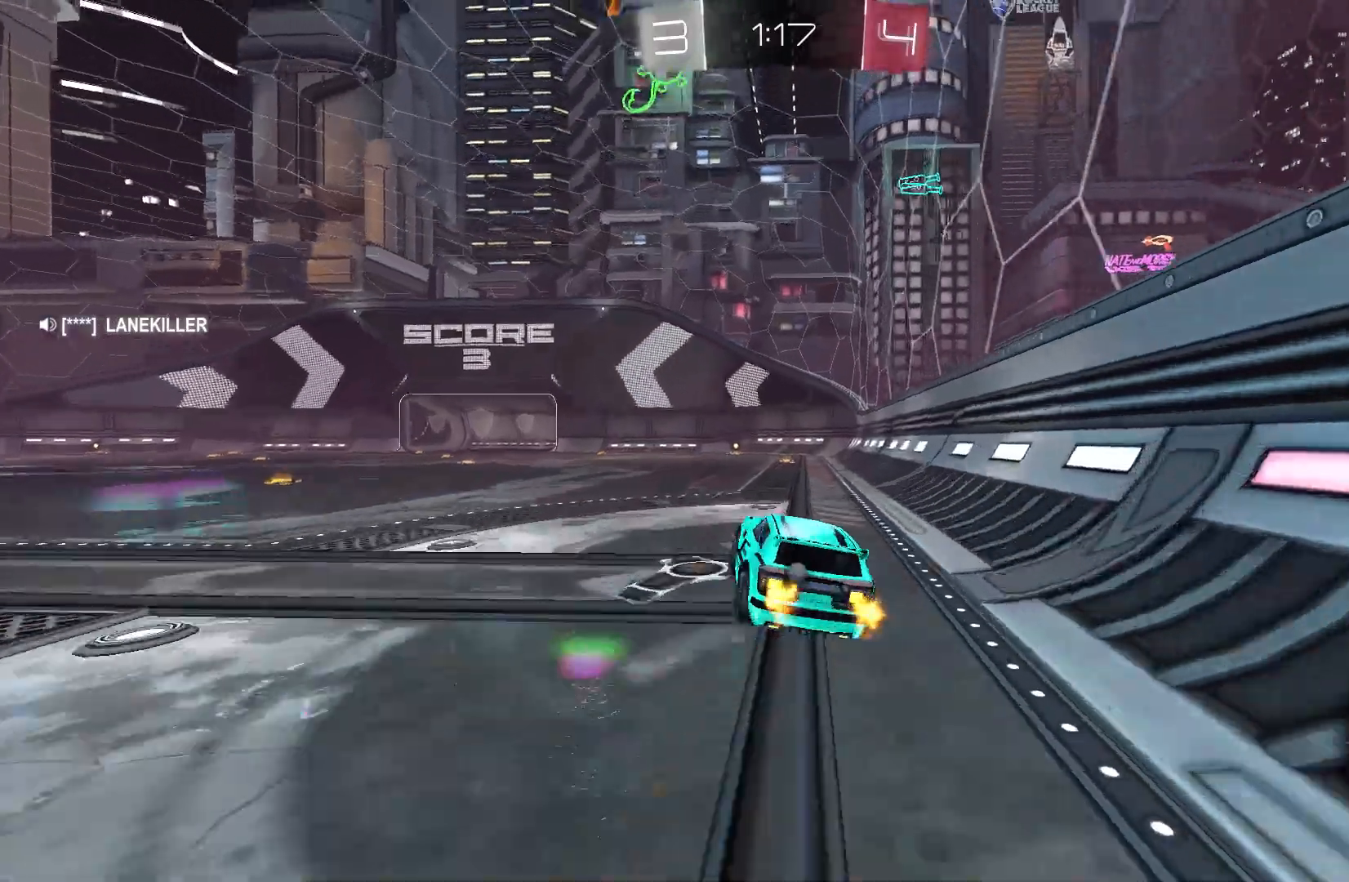
{"buttons": ["R2"], "left_stick": "center", "events": [[200, "A", "up"], [267, "left_stick", "center"]]}
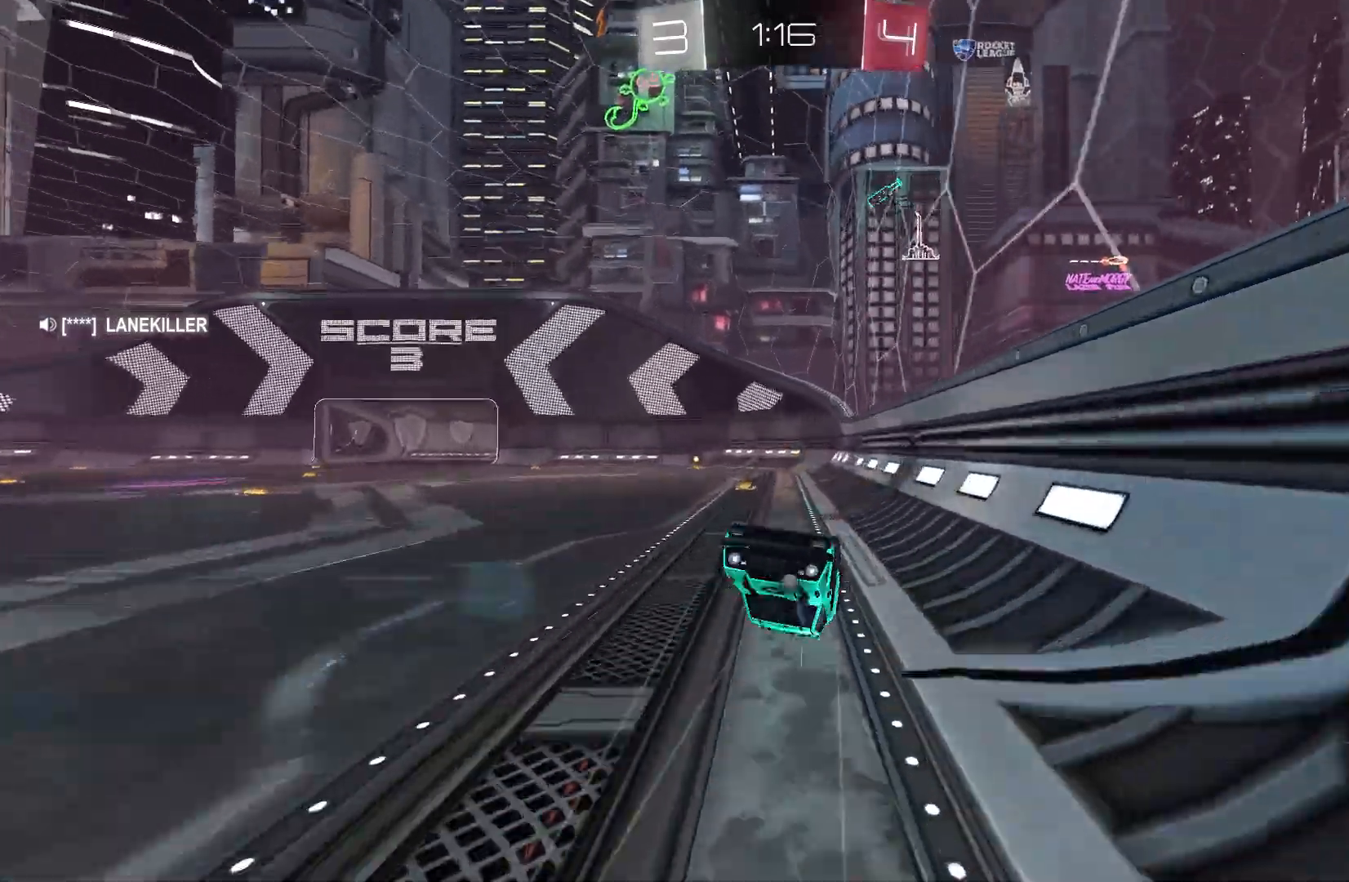
{"buttons": ["R2"], "left_stick": "left", "events": [[500, "left_stick", "left"]]}
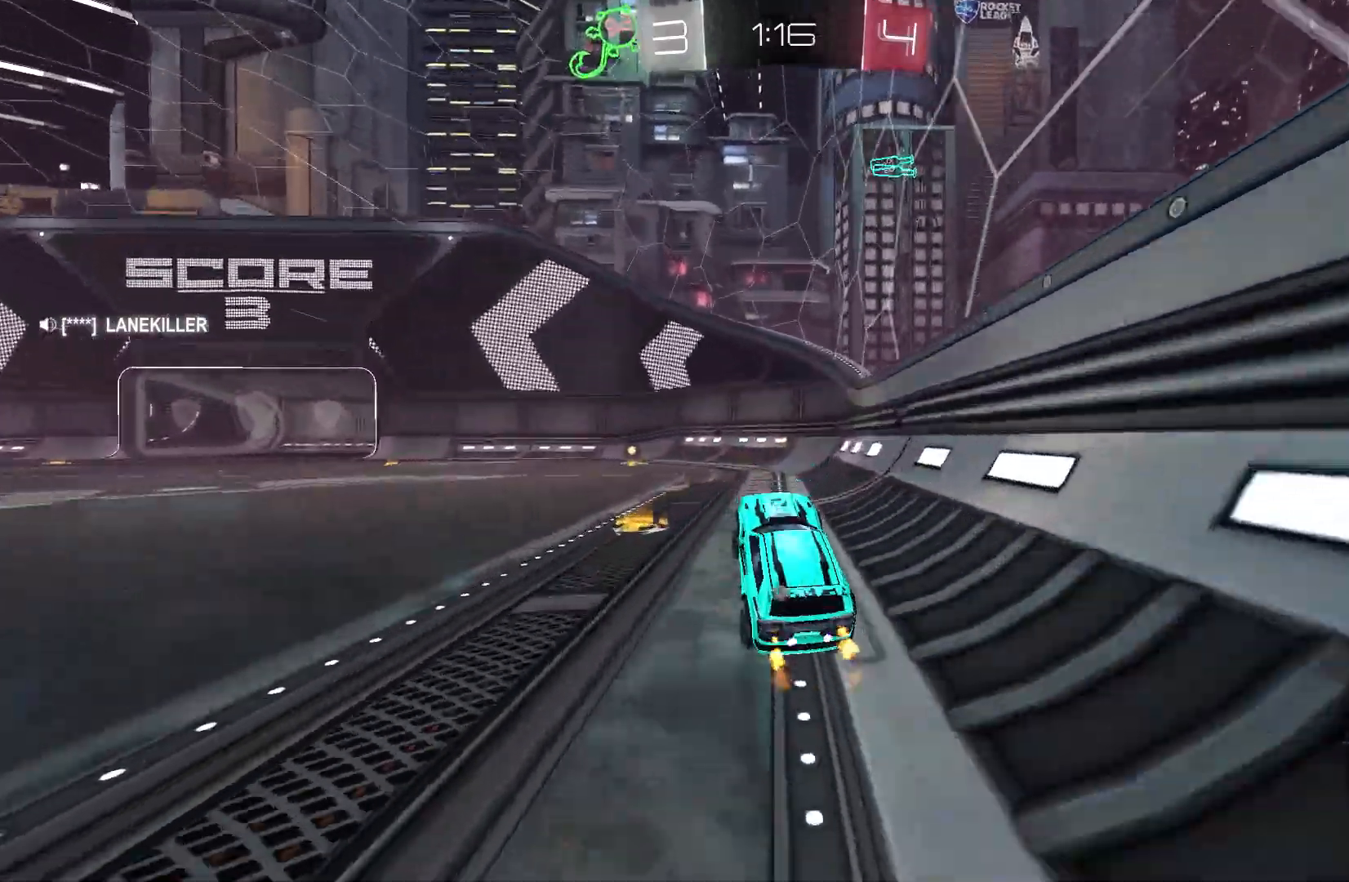
{"buttons": ["Y", "R2"], "left_stick": "left", "events": [[467, "Y", "down"]]}
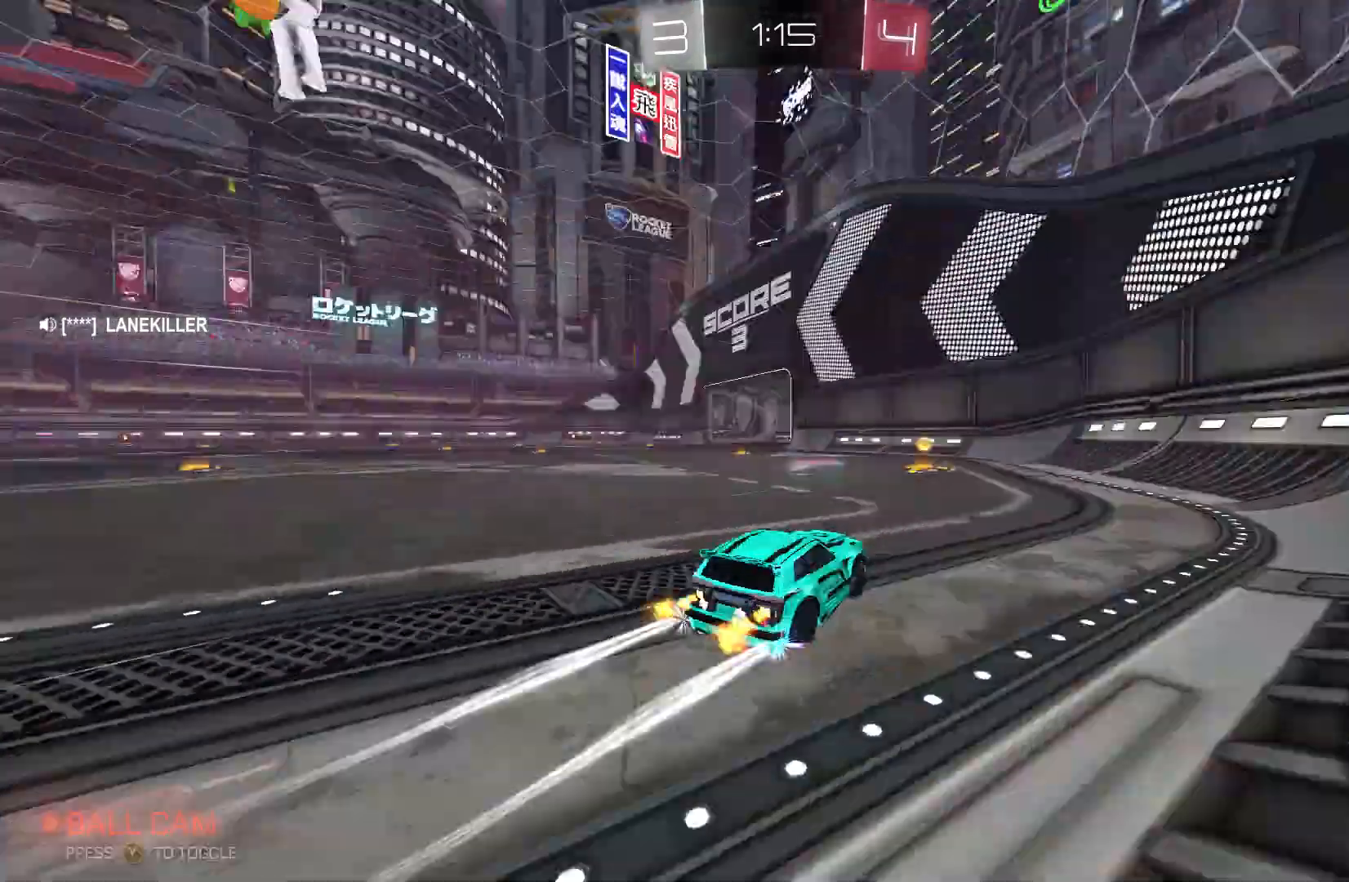
{"buttons": ["R2"], "left_stick": "left", "events": [[67, "Y", "up"], [67, "left_stick", "center"], [267, "left_stick", "left"]]}